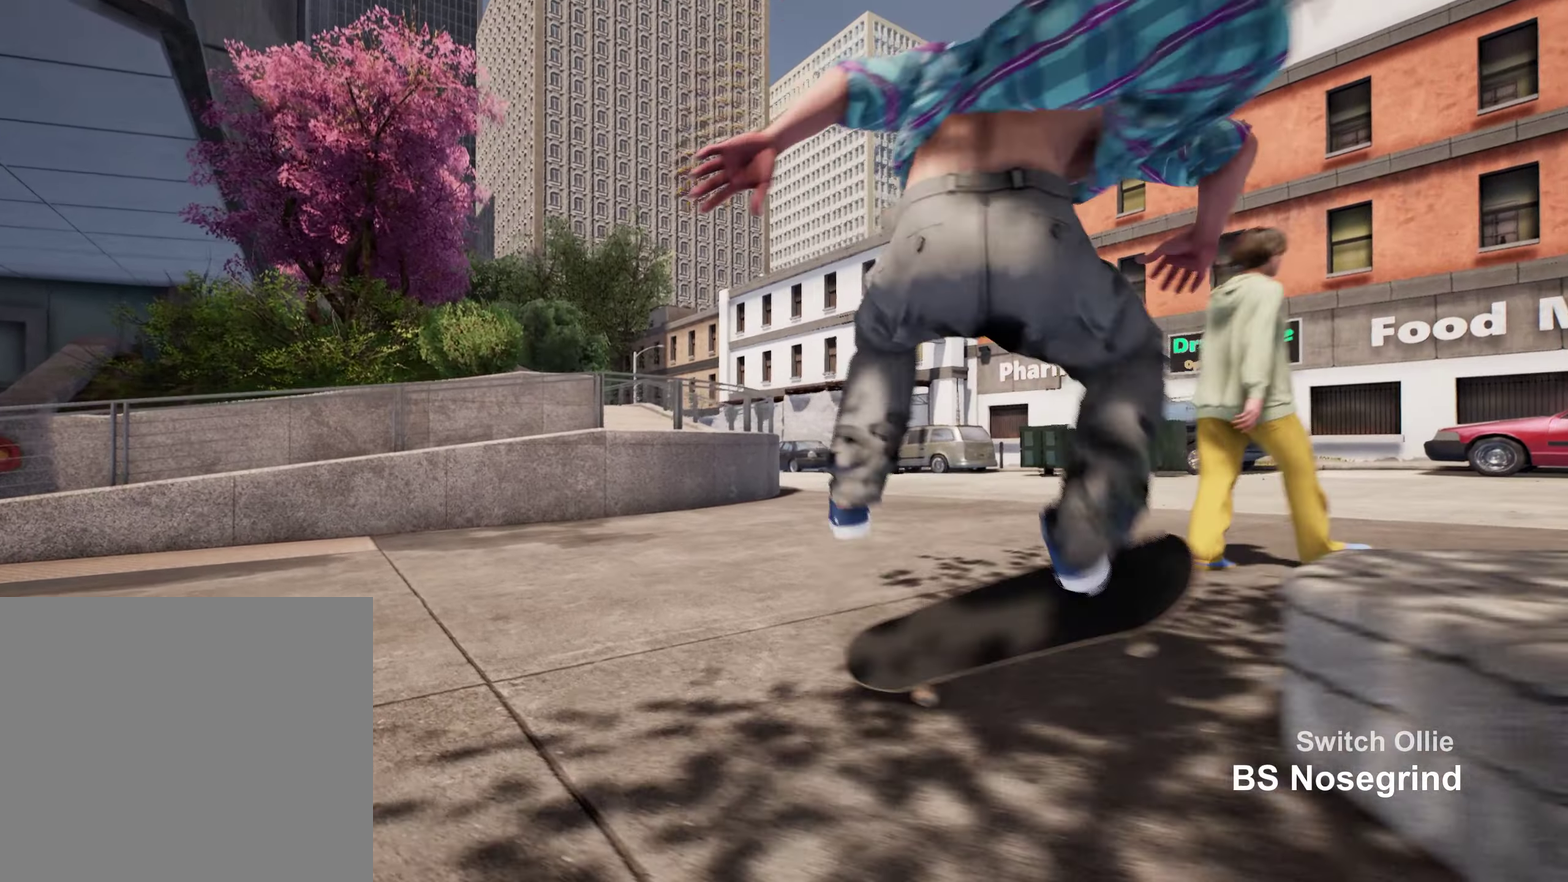
Gameplay with a controller (Xbox layout); each line is a JSON object with the inputs held at the frame after it (dt_ms = milliseconds from this image to that frame). "events" lists button and stick changes between this image and that frame as [ms after this image, input, new state], when the widget could be followed in between. This overlay highlights the sticks when they move; stick clicks (L3 R3) are not distinguishable. Not read: L3 R3.
{"dt_ms": 300, "buttons": [], "left_stick": "center", "right_stick": "center", "events": [[100, "right_stick", "center"]]}
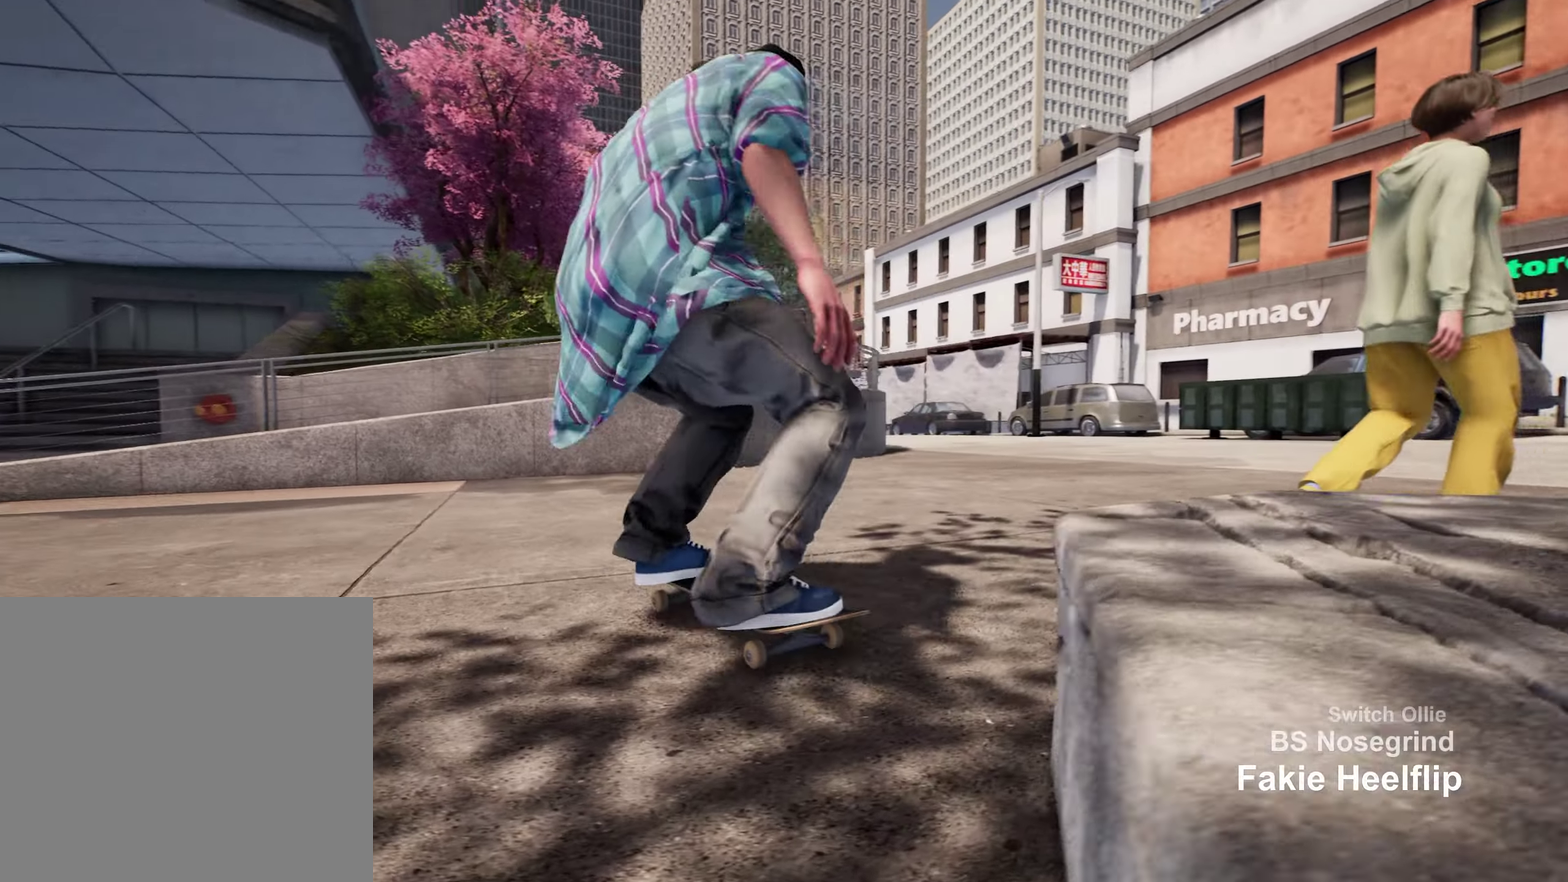
{"dt_ms": 500, "buttons": [], "left_stick": "center", "right_stick": "center", "events": []}
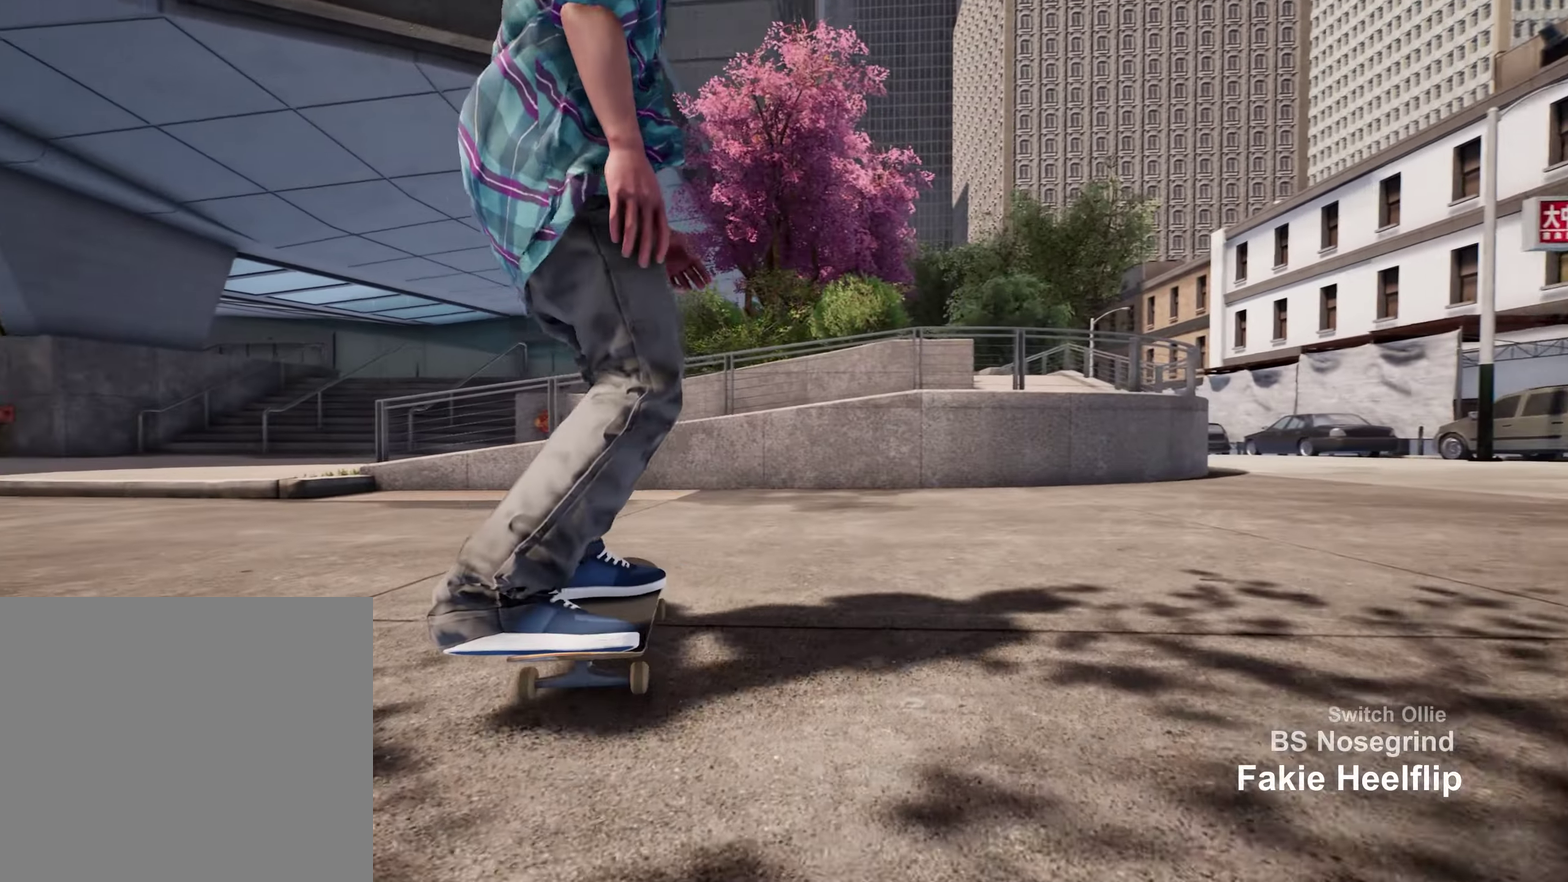
{"dt_ms": 500, "buttons": ["A", "L2"], "left_stick": "center", "right_stick": "center", "events": [[333, "L2", "down"], [383, "A", "down"]]}
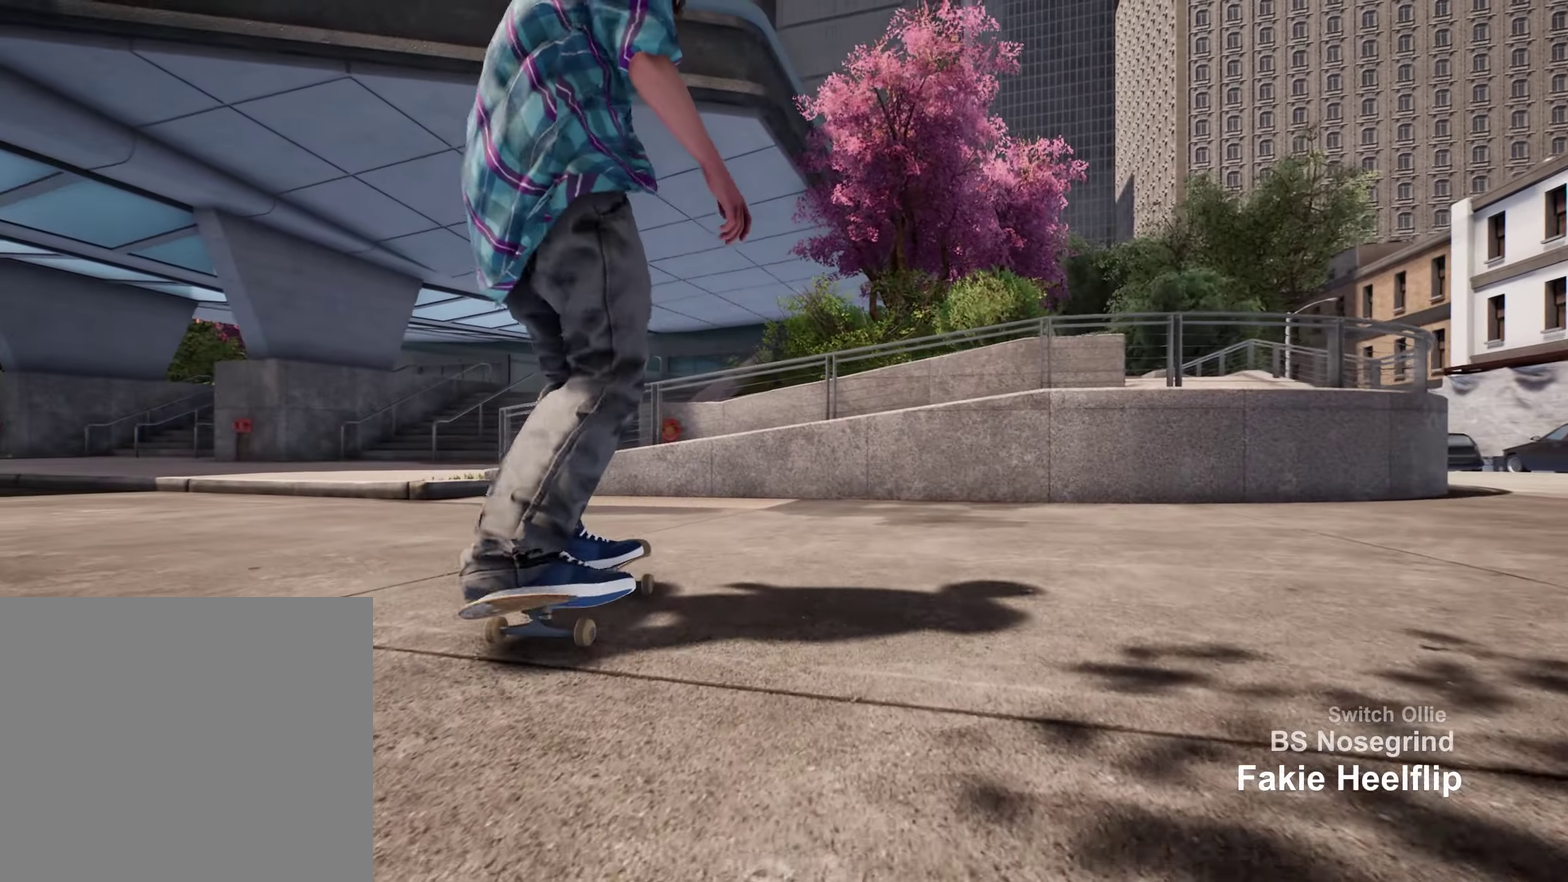
{"dt_ms": 400, "buttons": ["L2"], "left_stick": "center", "right_stick": "center", "events": [[33, "A", "up"]]}
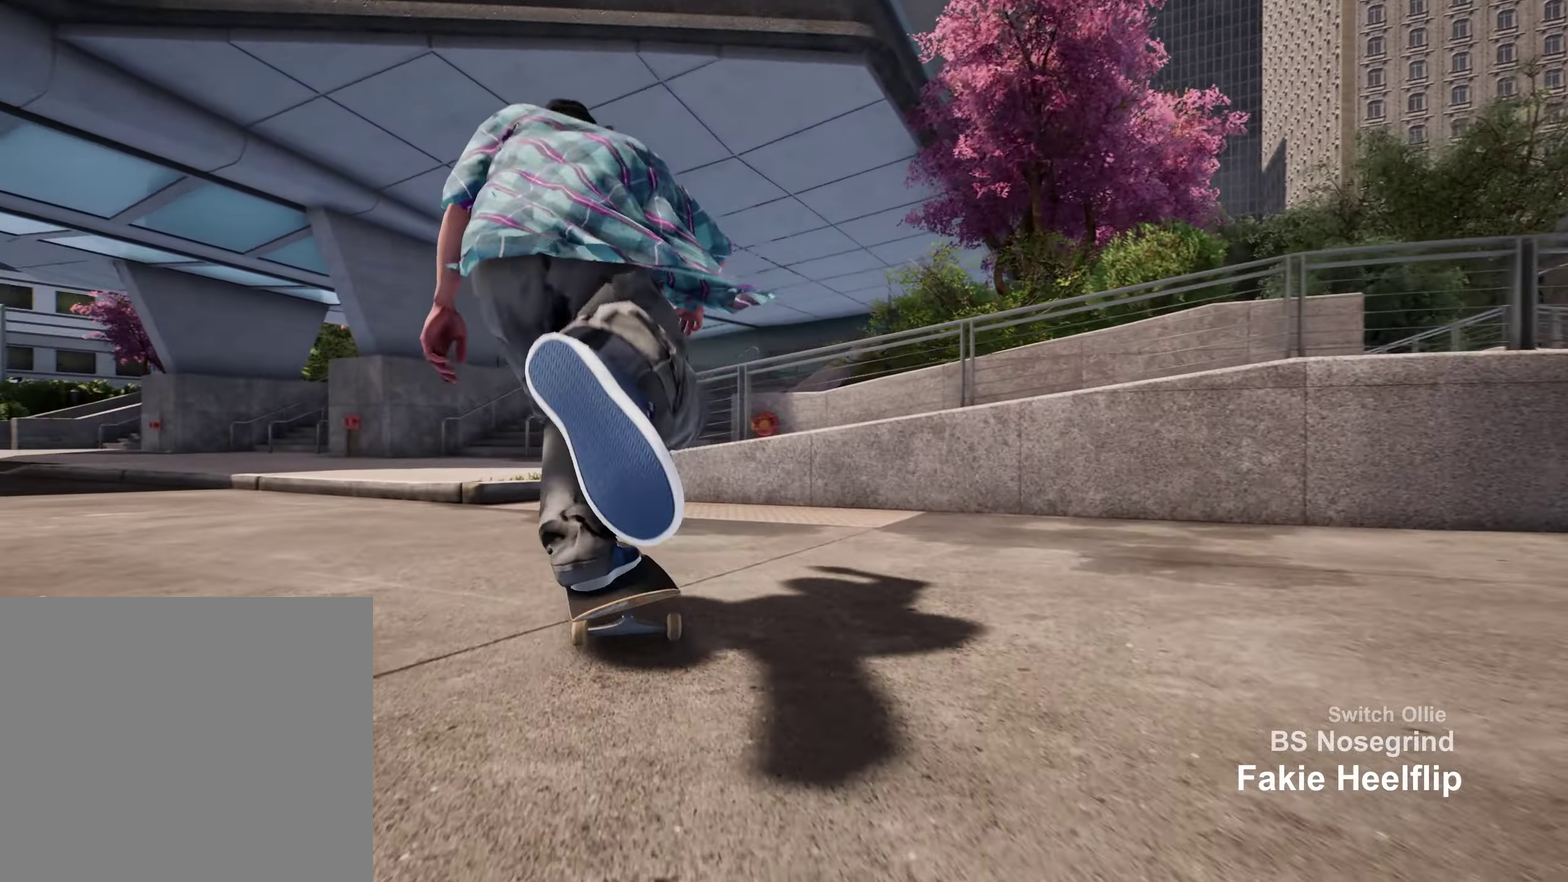
{"dt_ms": 800, "buttons": ["L2"], "left_stick": "center", "right_stick": "down", "events": [[67, "L2", "up"], [100, "right_stick", "down"], [567, "L2", "down"]]}
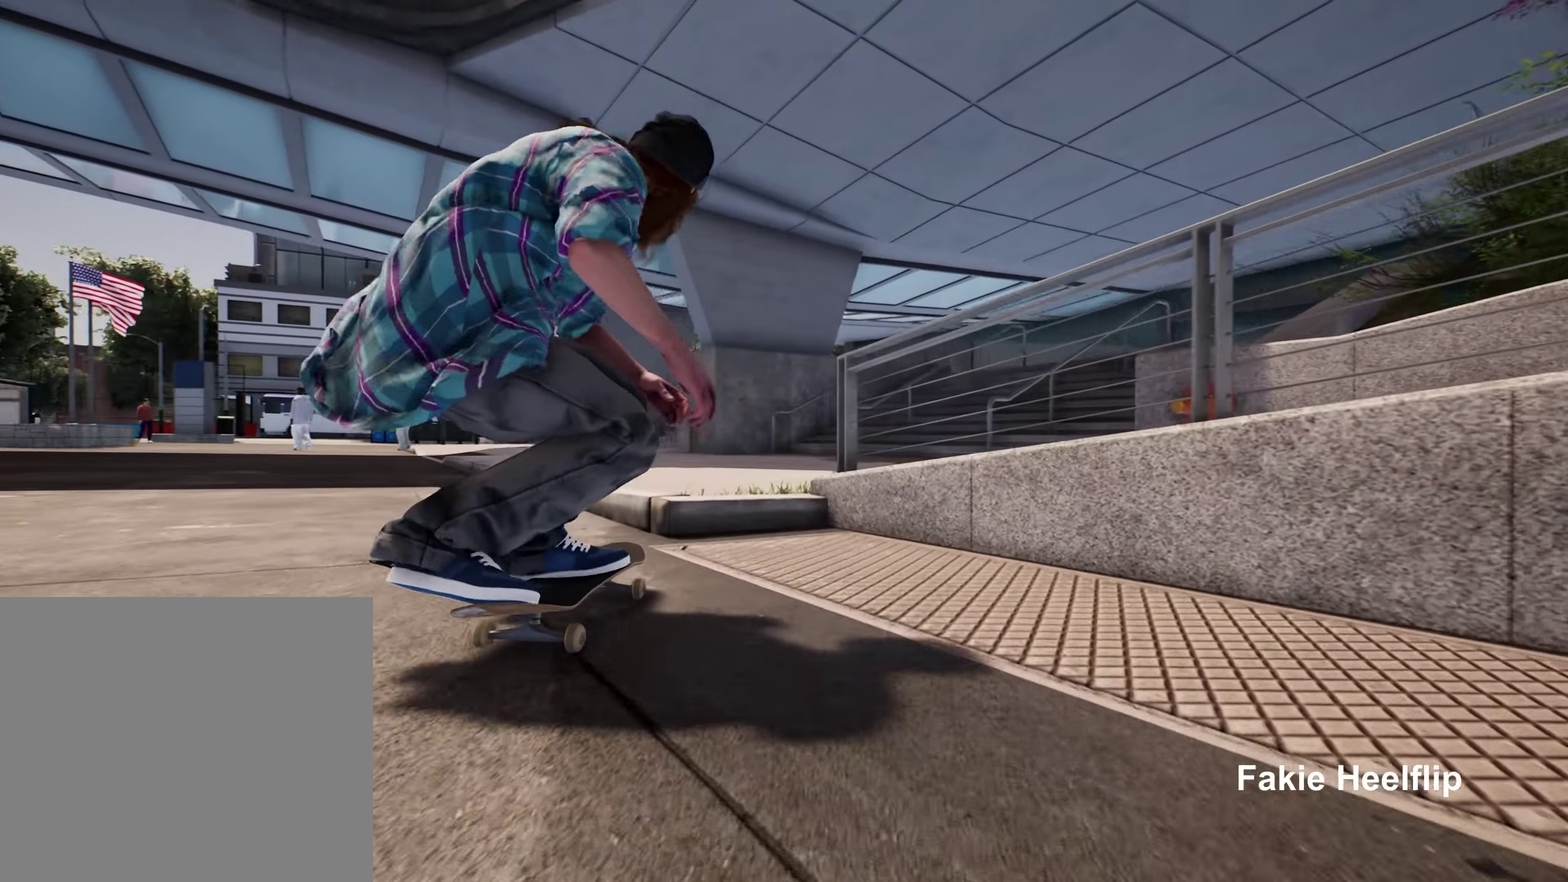
{"dt_ms": 300, "buttons": ["L2"], "left_stick": "center", "right_stick": "down", "events": [[17, "left_stick", "up"], [50, "right_stick", "center"], [200, "left_stick", "center"], [234, "right_stick", "down"]]}
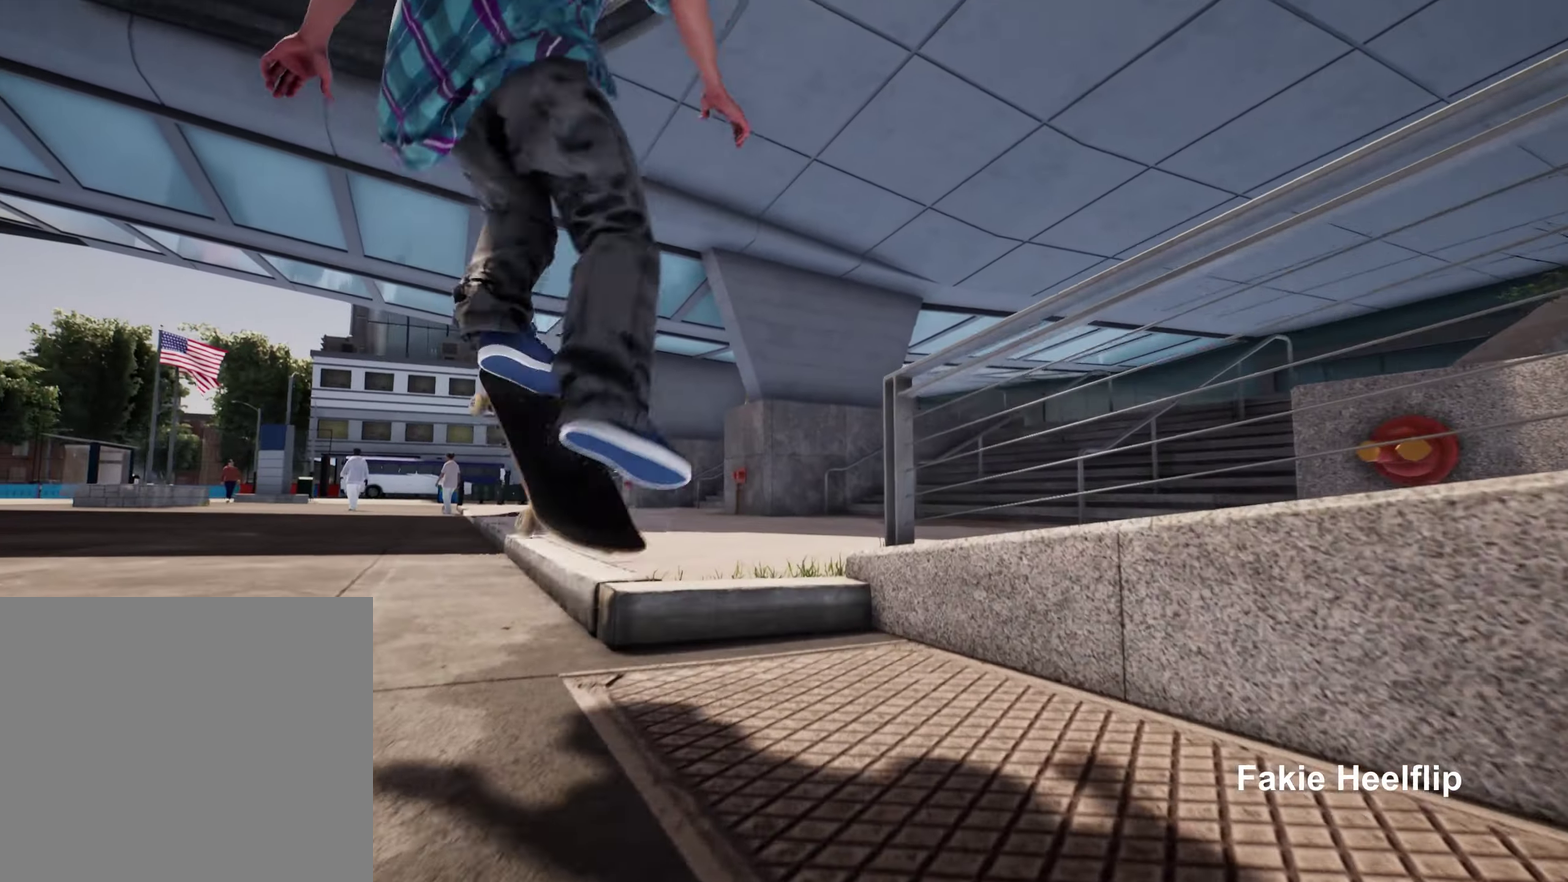
{"dt_ms": 500, "buttons": [], "left_stick": "center", "right_stick": "down", "events": [[34, "L2", "up"]]}
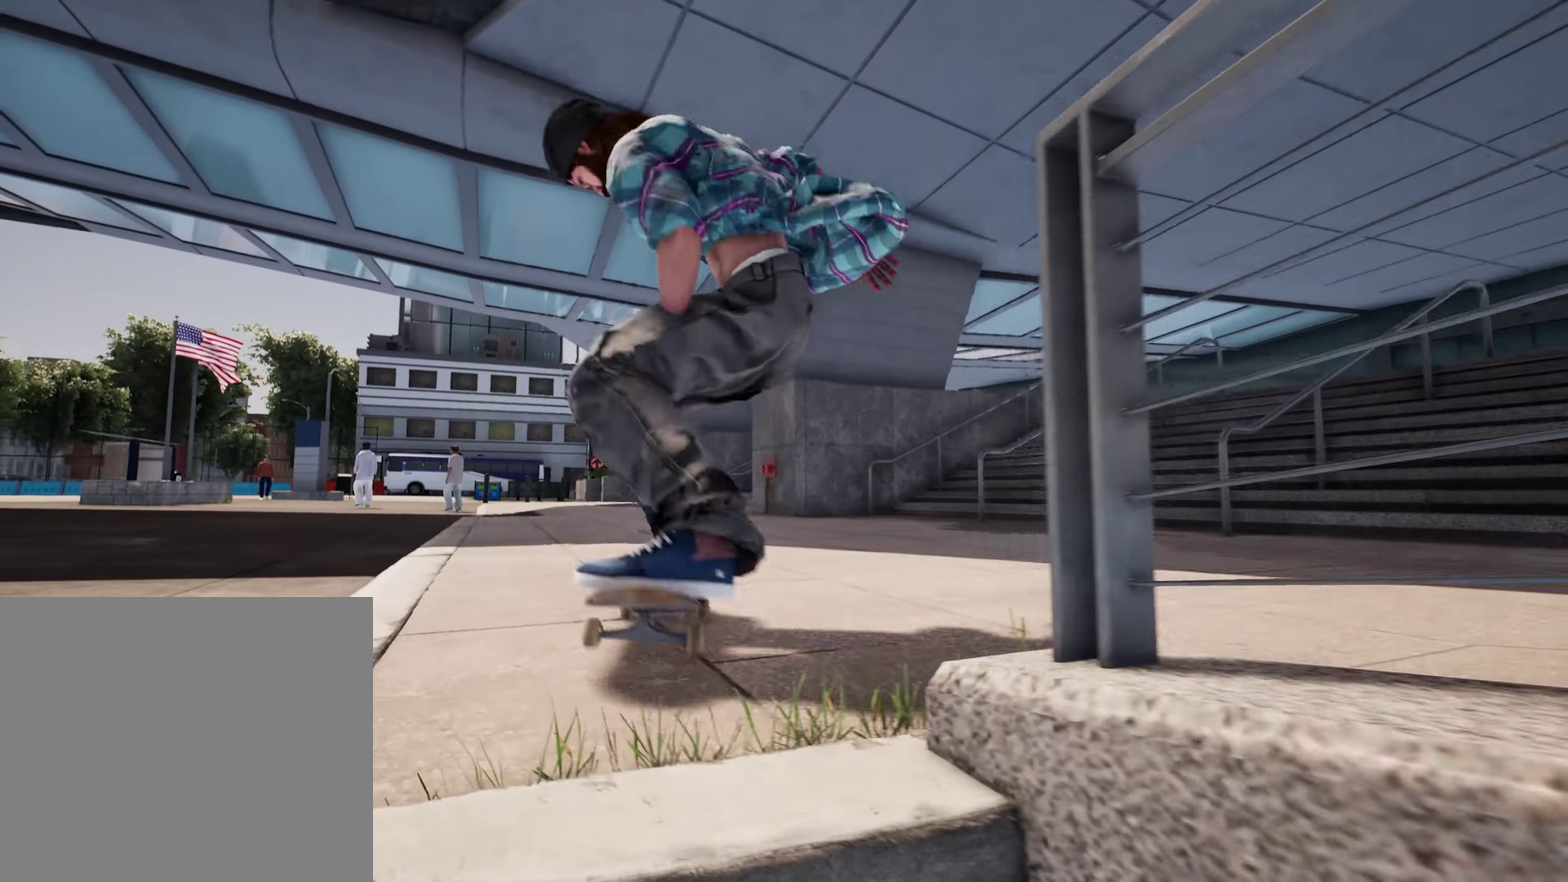
{"dt_ms": 500, "buttons": [], "left_stick": "center", "right_stick": "center", "events": [[417, "right_stick", "center"]]}
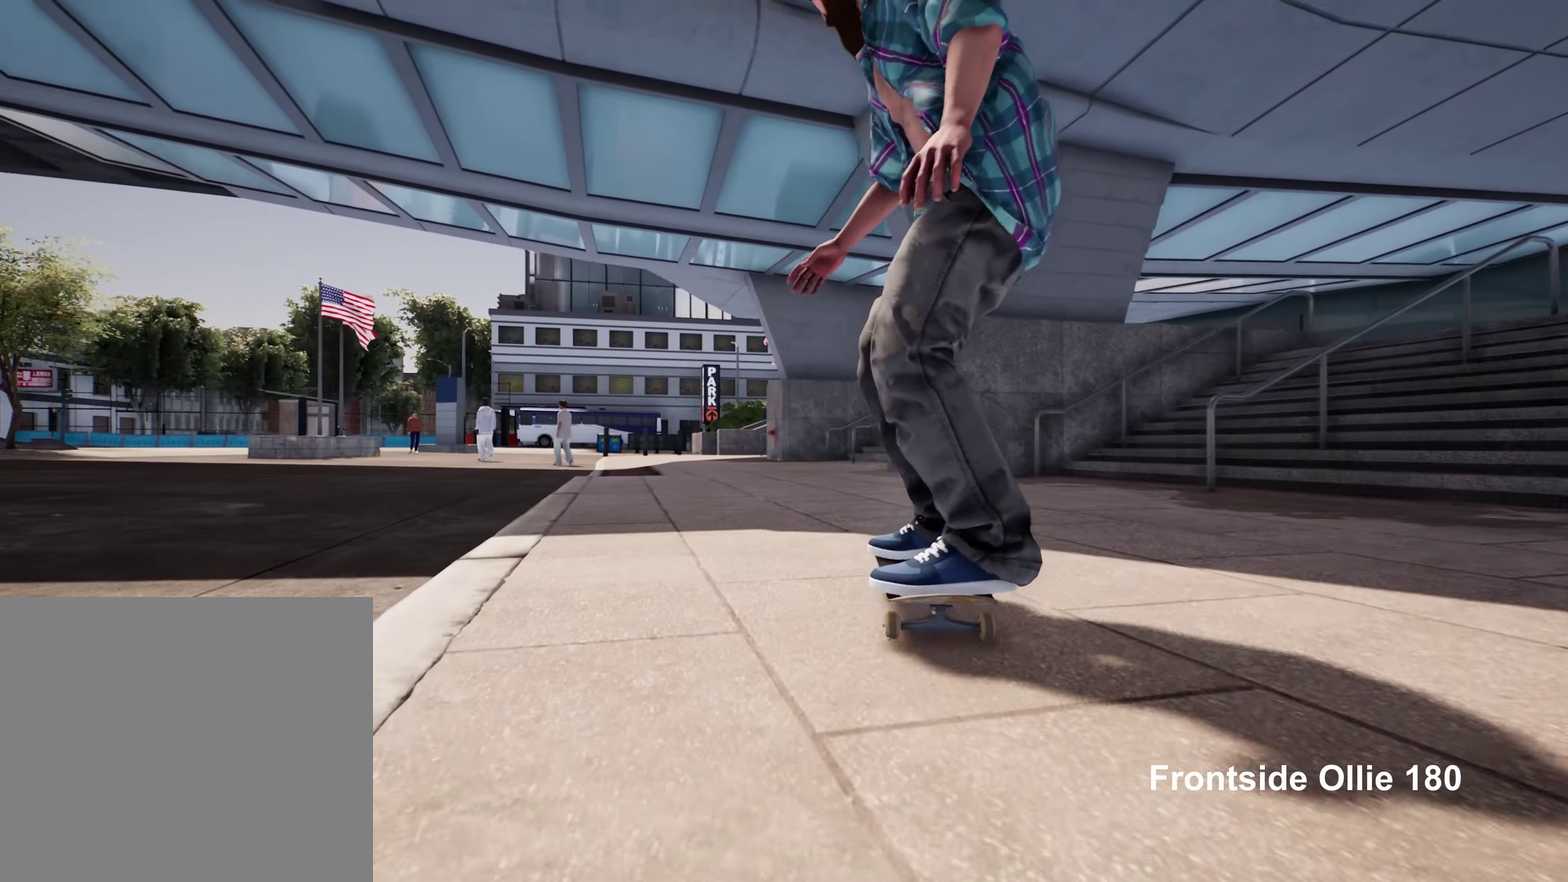
{"dt_ms": 400, "buttons": [], "left_stick": "center", "right_stick": "center", "events": []}
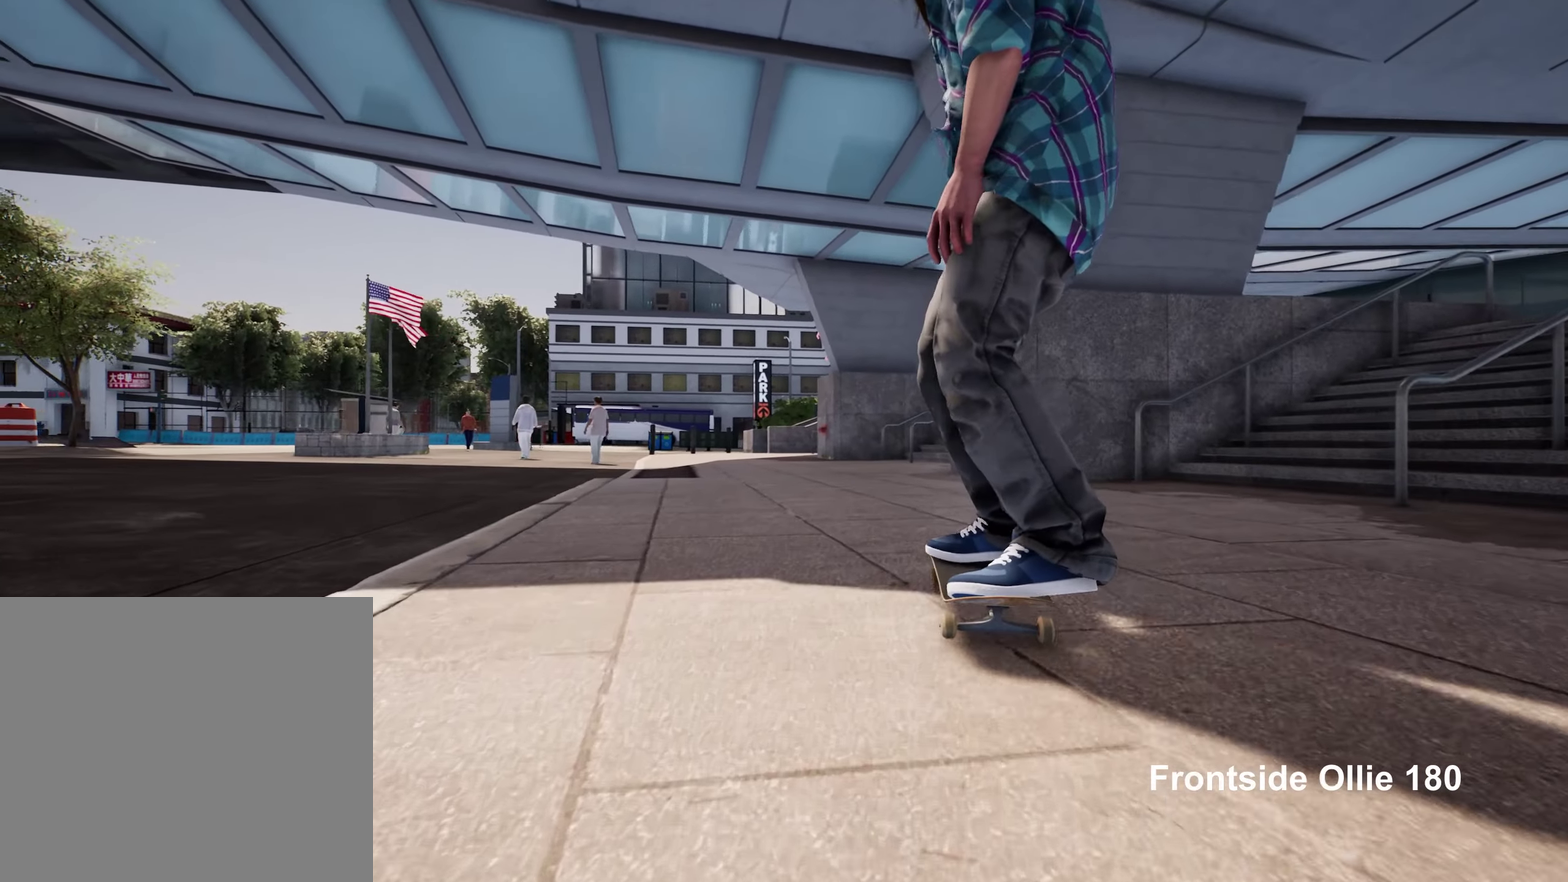
{"dt_ms": 800, "buttons": [], "left_stick": "center", "right_stick": "center", "events": [[84, "L2", "down"], [167, "L2", "up"], [300, "left_stick", "up"], [450, "left_stick", "center"], [600, "left_stick", "up"], [750, "left_stick", "center"]]}
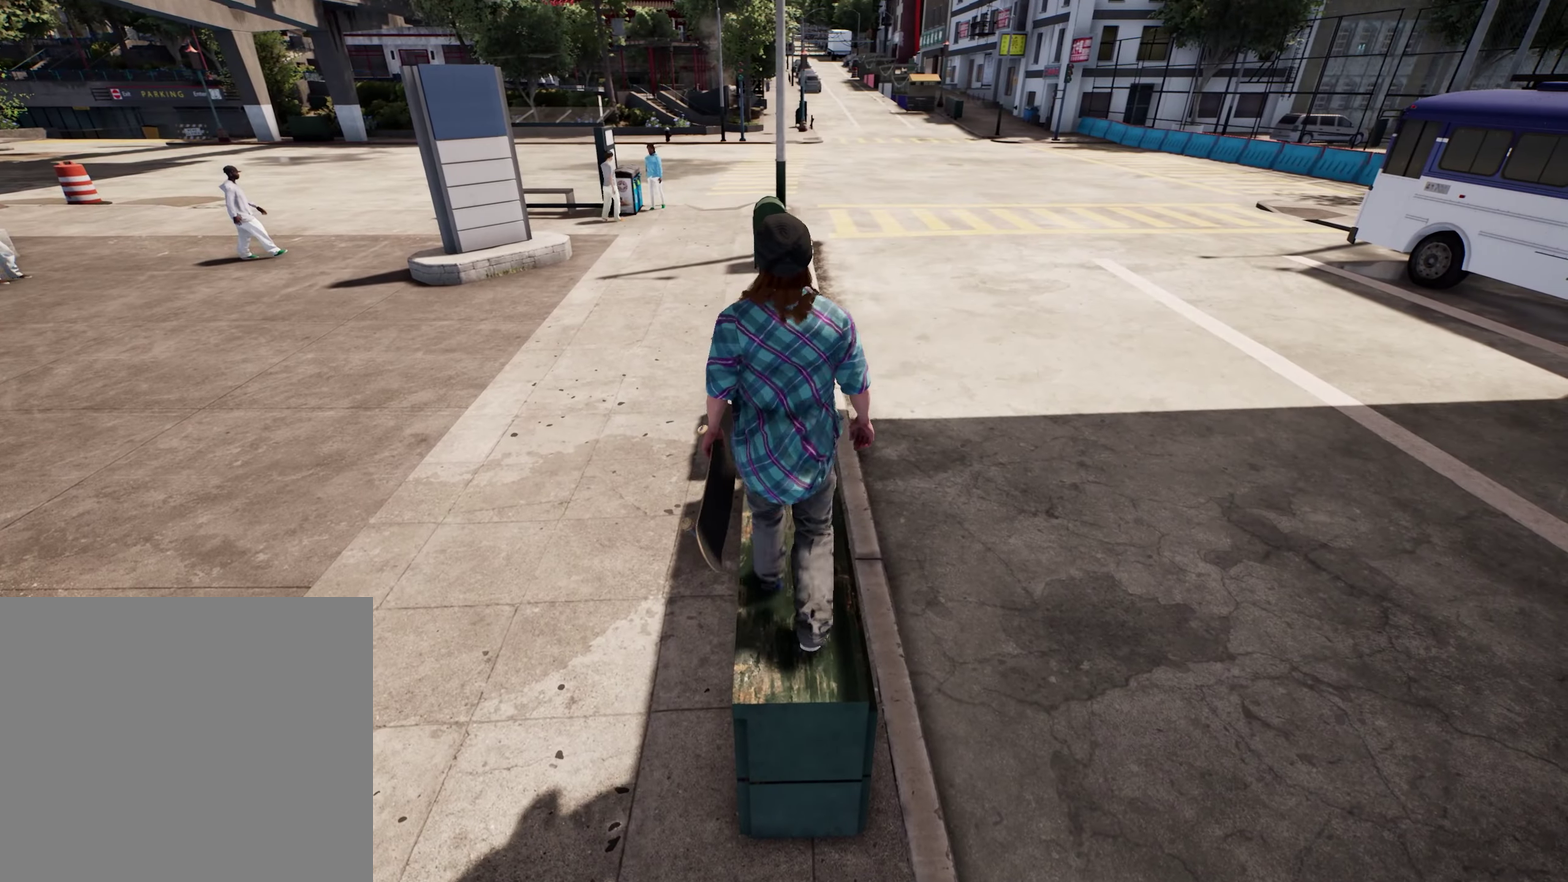
{"dt_ms": 300, "buttons": [], "left_stick": "center", "right_stick": "center", "events": [[150, "Y", "down"], [300, "Y", "up"]]}
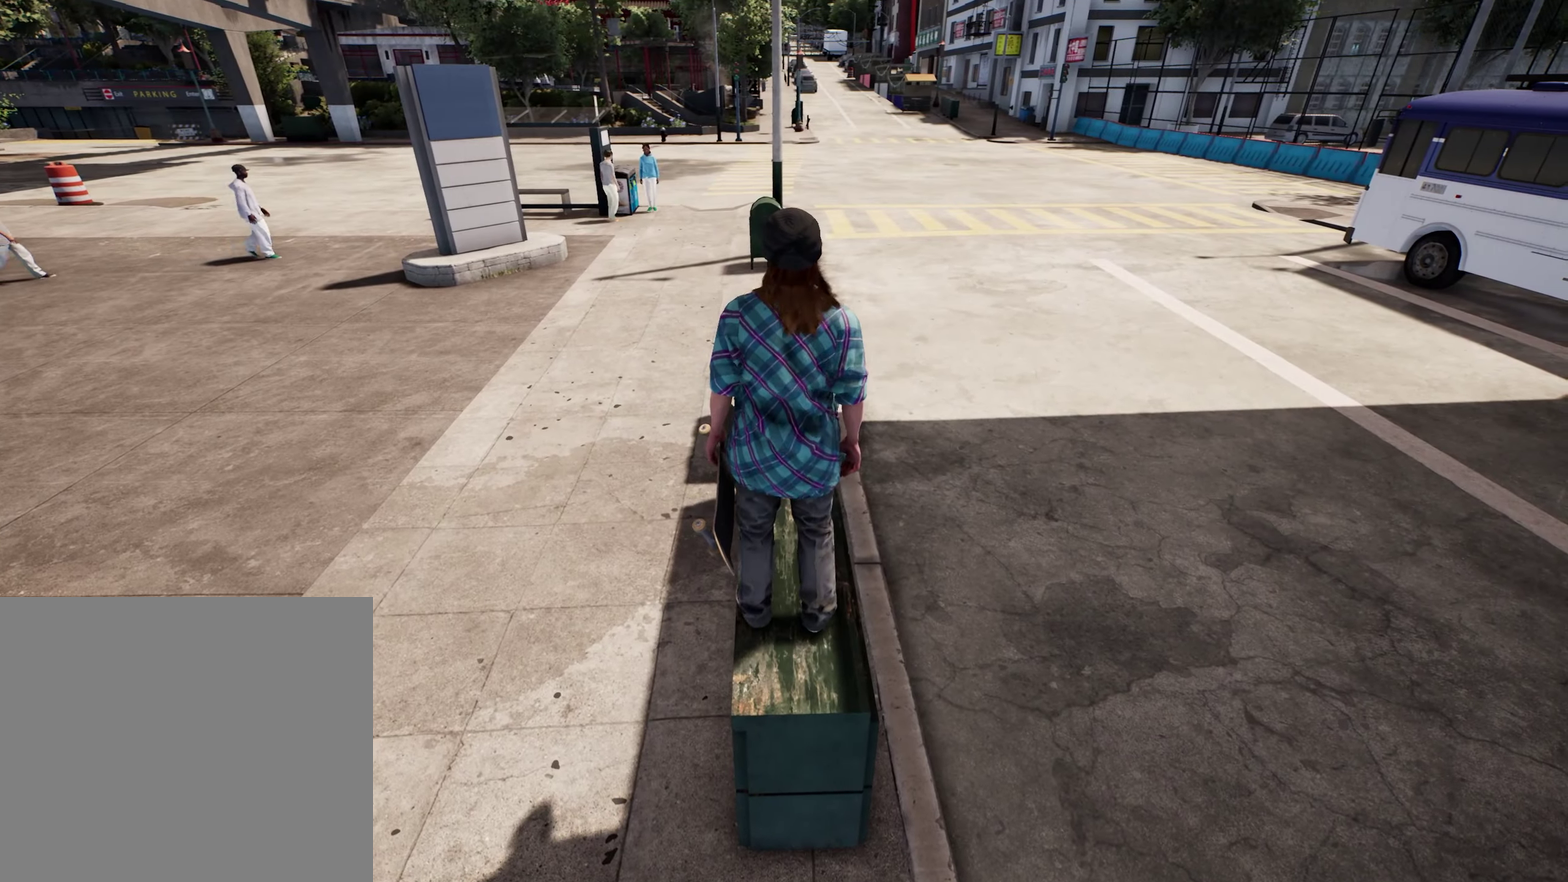
{"dt_ms": 600, "buttons": ["DPAD_DOWN"], "left_stick": "center", "right_stick": "center", "events": [[367, "DPAD_DOWN", "down"]]}
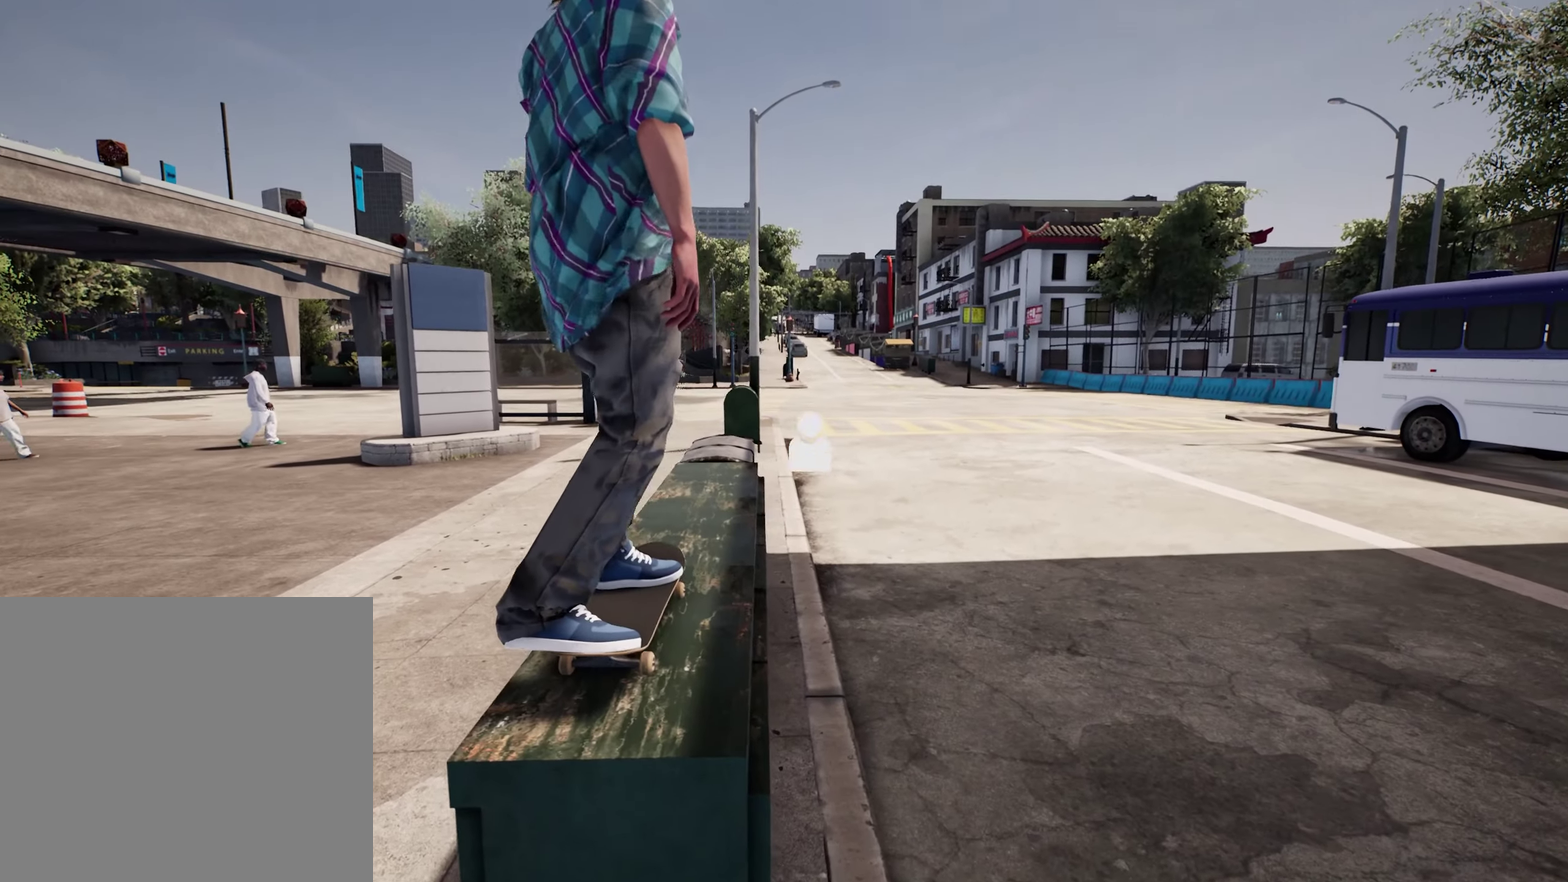
{"dt_ms": 400, "buttons": [], "left_stick": "center", "right_stick": "center", "events": [[217, "DPAD_DOWN", "up"], [267, "A", "down"], [350, "R2", "down"], [384, "A", "up"], [400, "R2", "up"]]}
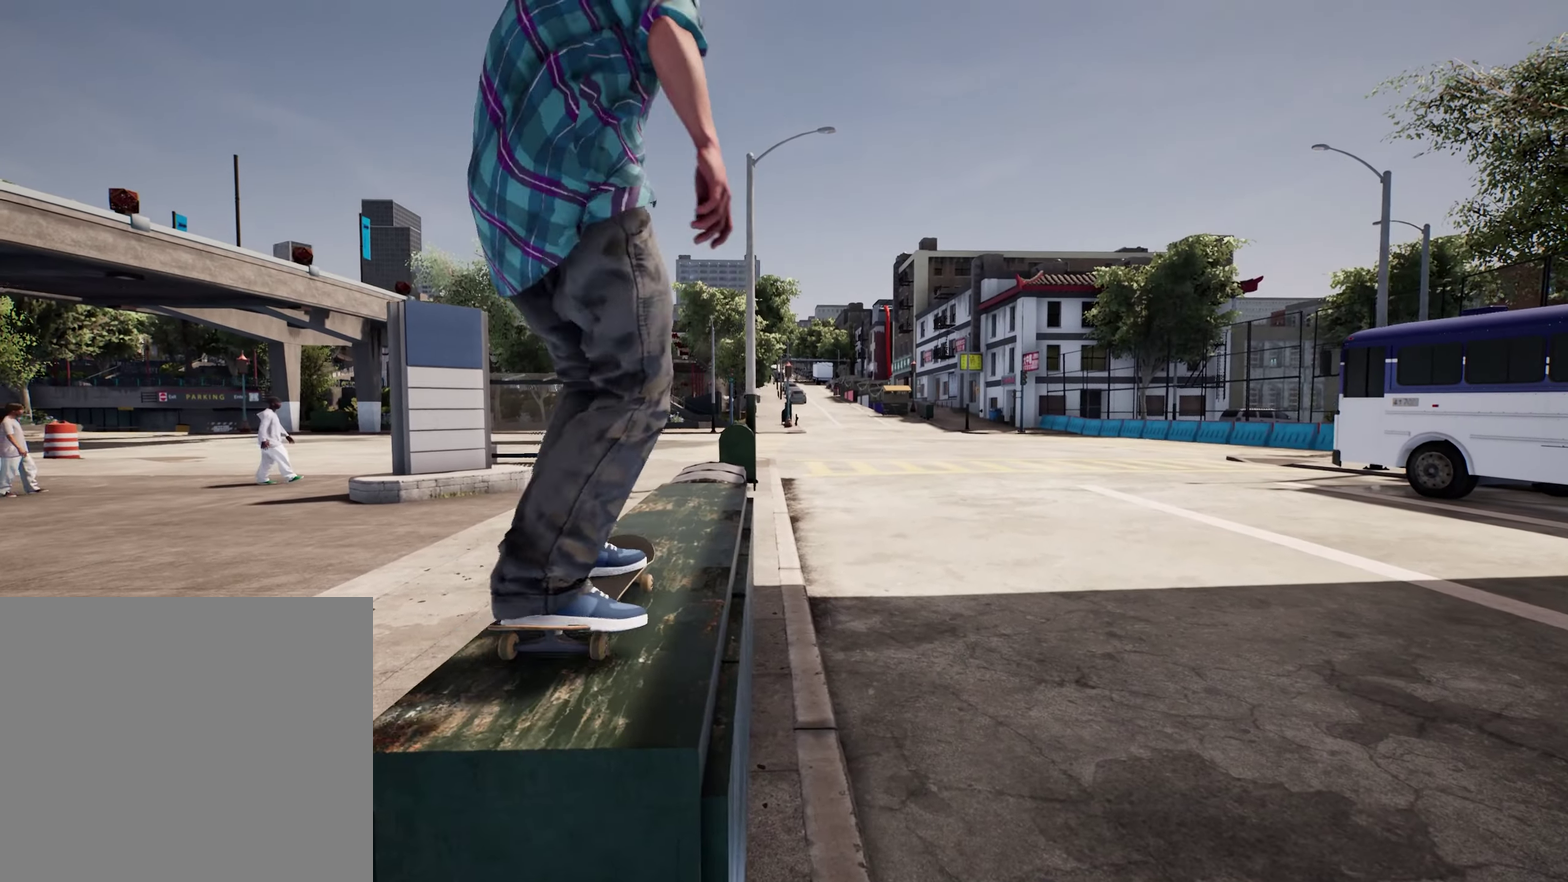
{"dt_ms": 400, "buttons": ["R2"], "left_stick": "center", "right_stick": "down", "events": [[234, "right_stick", "down"], [400, "R2", "down"]]}
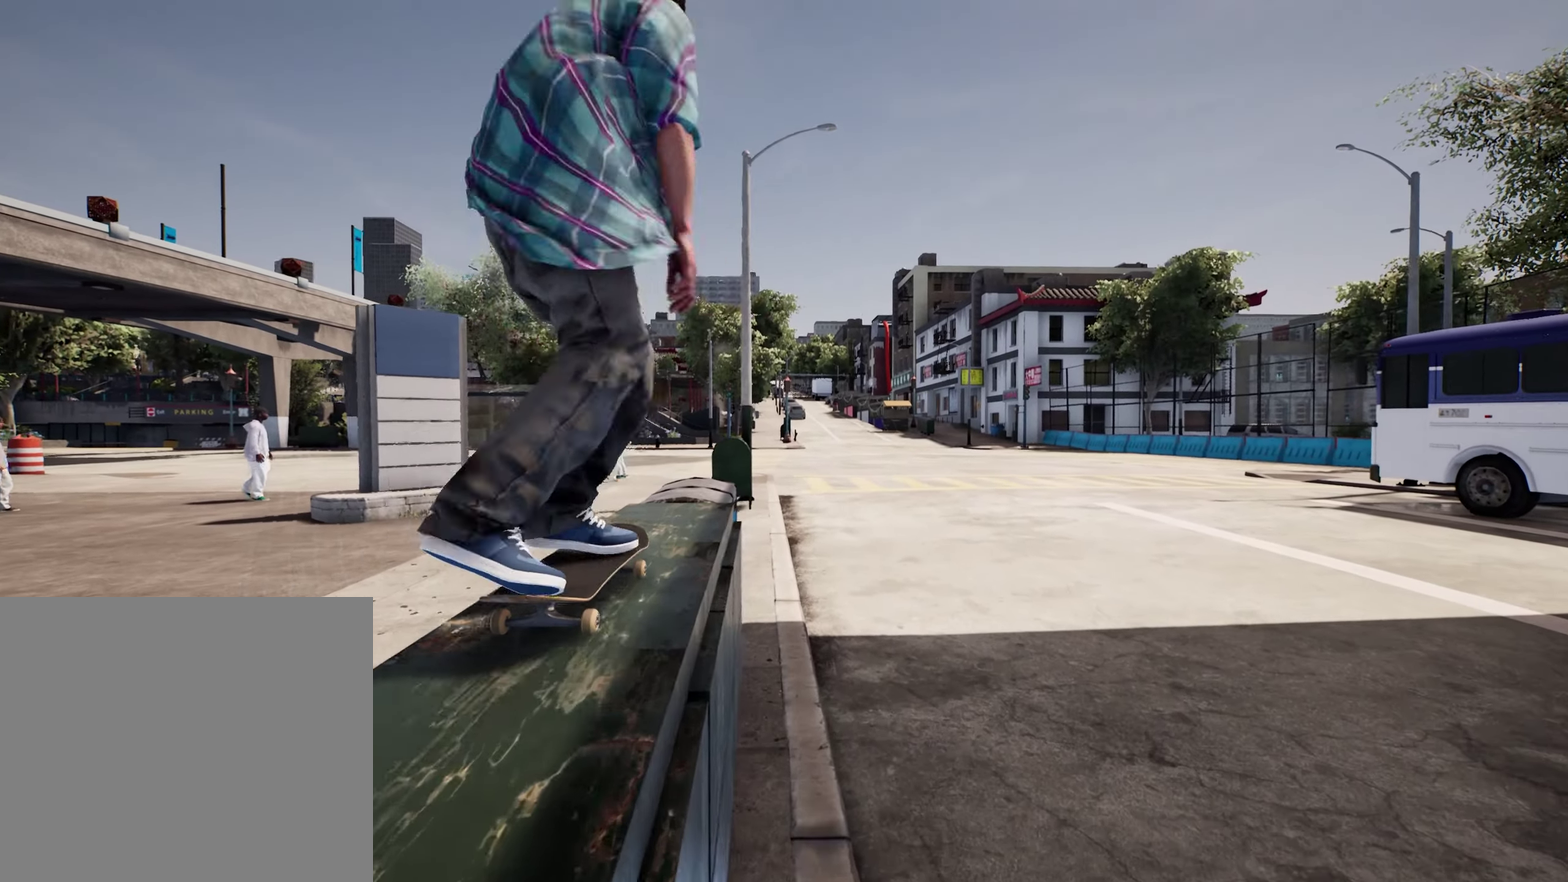
{"dt_ms": 600, "buttons": ["R2"], "left_stick": "up", "right_stick": "center", "events": [[117, "R2", "up"], [300, "R2", "down"], [466, "left_stick", "up"], [533, "right_stick", "center"]]}
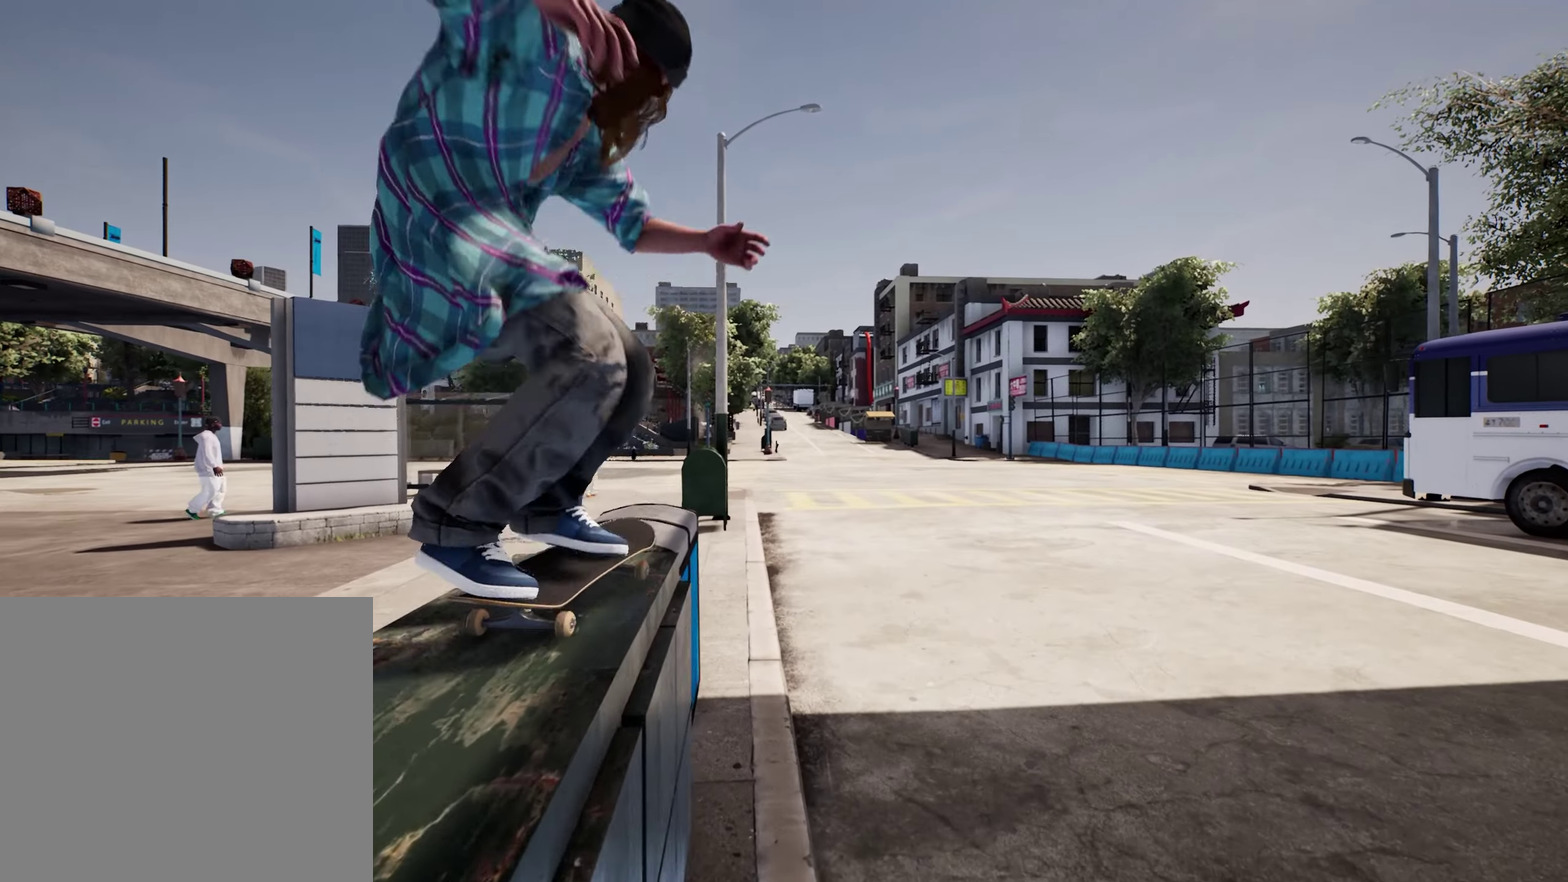
{"dt_ms": 300, "buttons": [], "left_stick": "center", "right_stick": "down", "events": [[16, "R2", "up"], [16, "left_stick", "center"], [83, "right_stick", "down"]]}
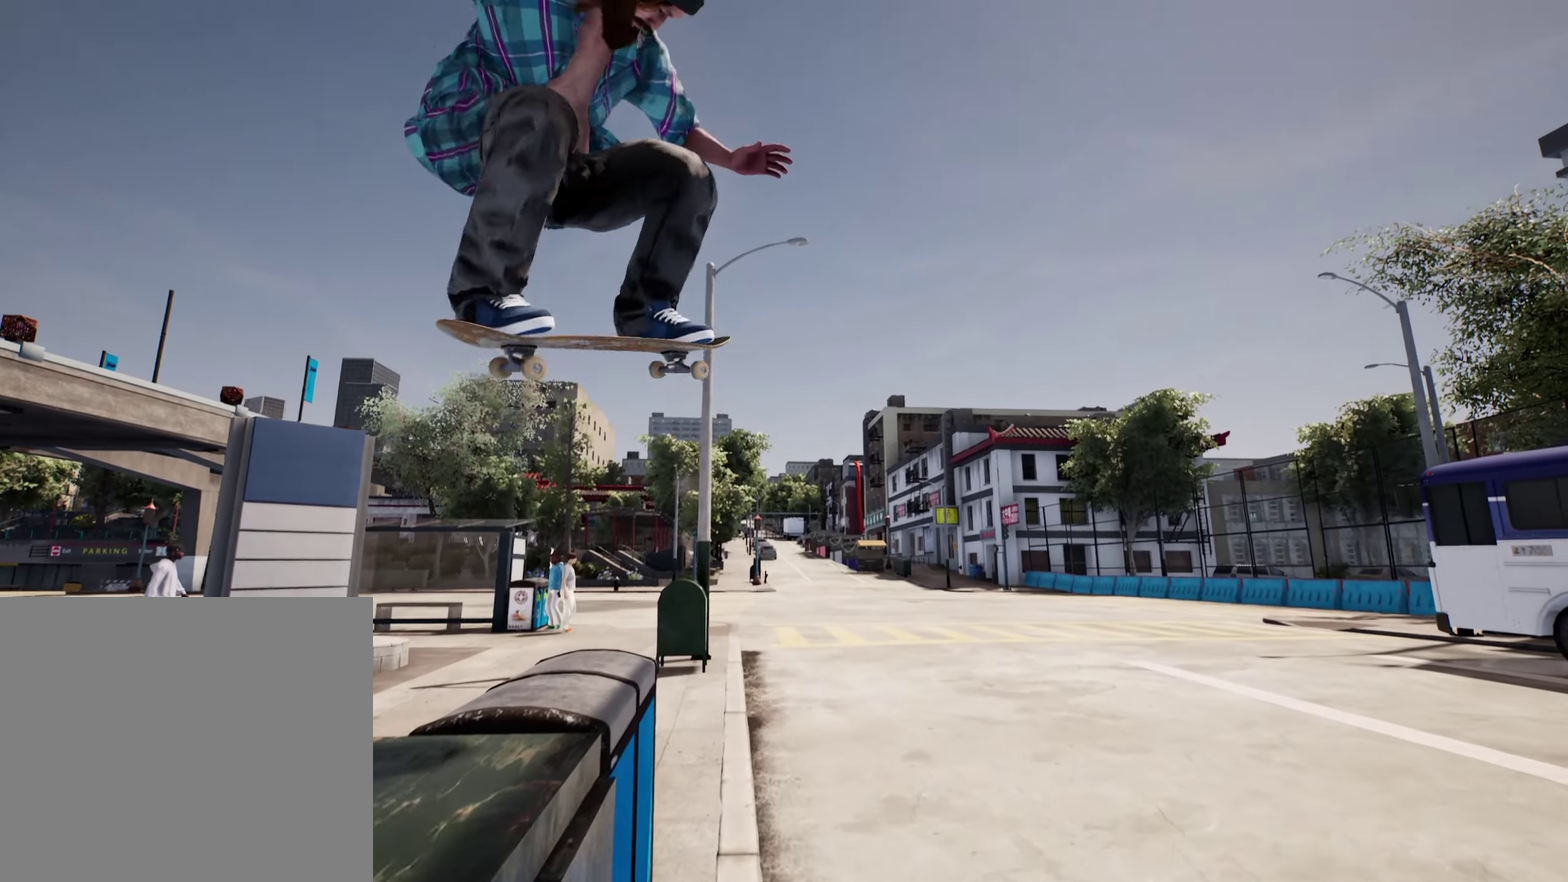
{"dt_ms": 800, "buttons": [], "left_stick": "center", "right_stick": "down", "events": [[216, "R2", "down"], [350, "R2", "up"]]}
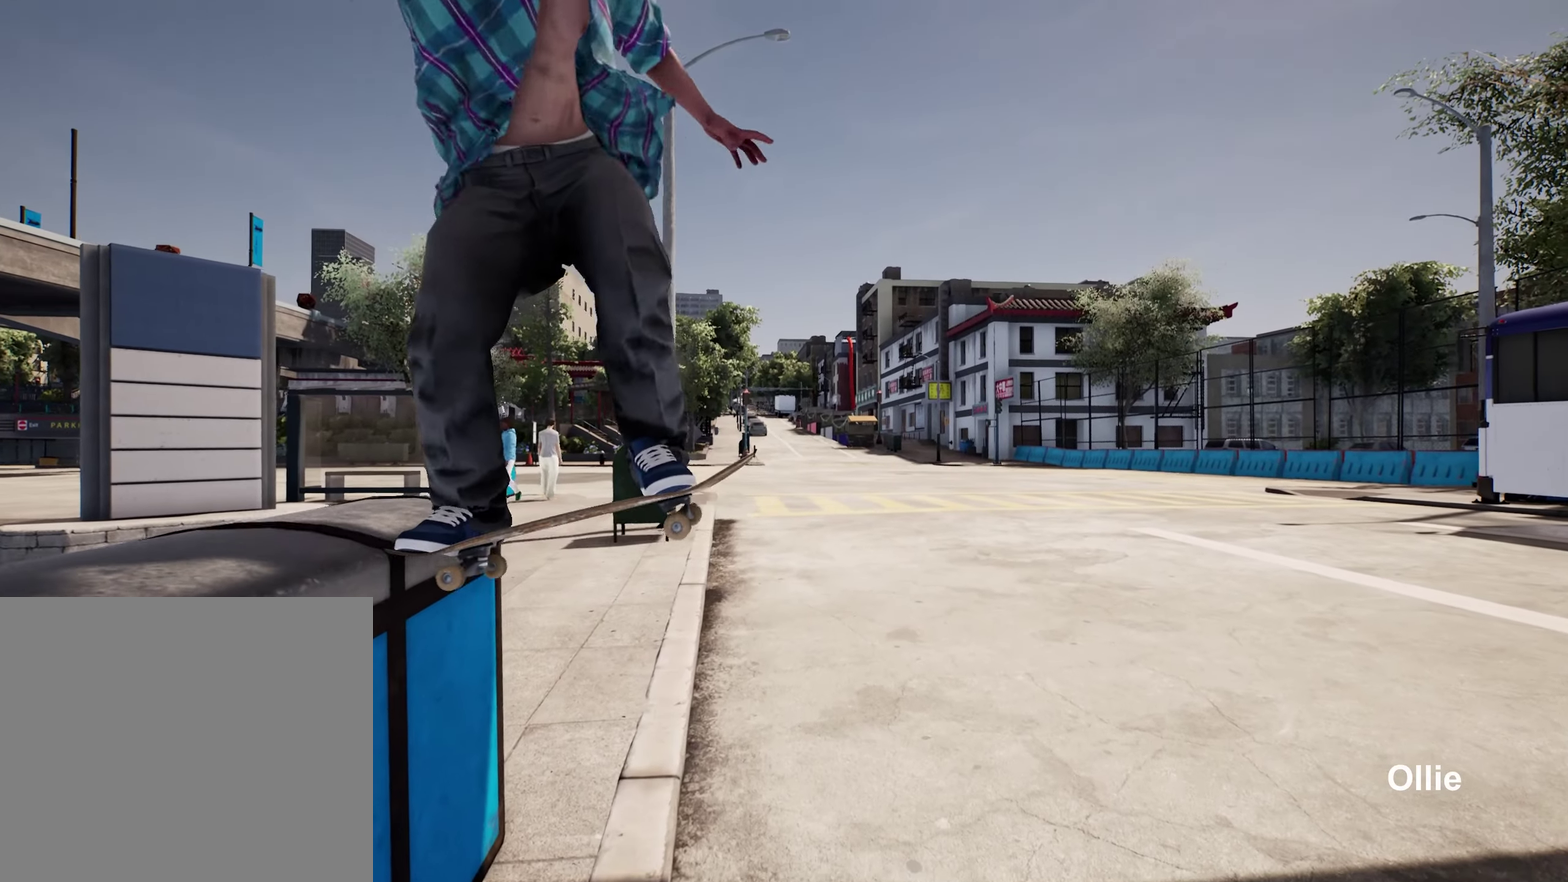
{"dt_ms": 400, "buttons": [], "left_stick": "center", "right_stick": "center", "events": [[33, "L2", "down"], [33, "left_stick", "up"], [83, "right_stick", "center"], [200, "left_stick", "center"], [216, "L2", "up"]]}
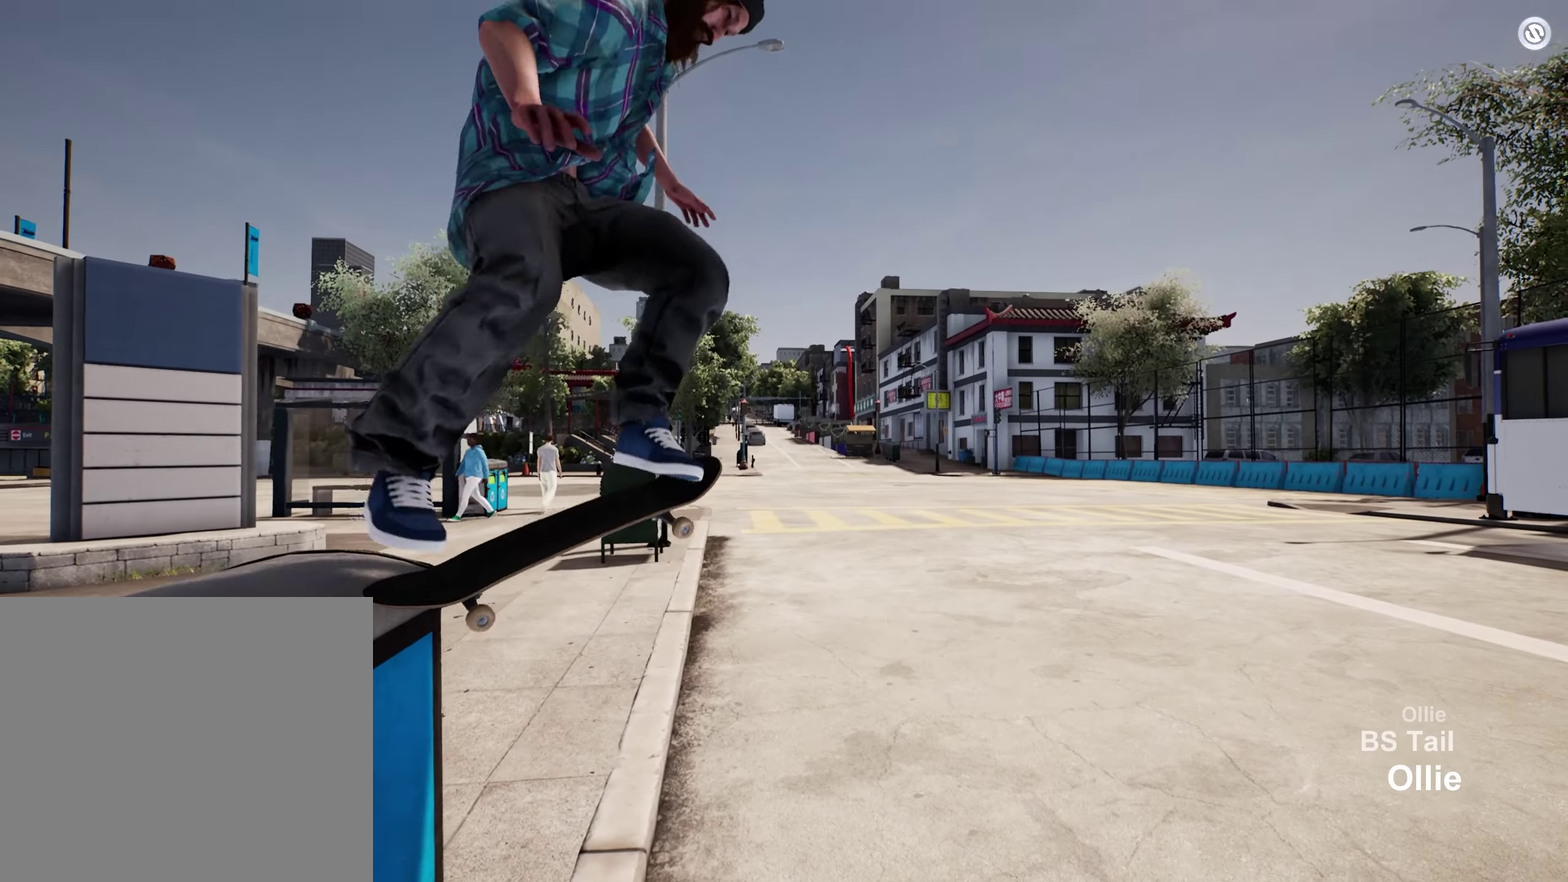
{"dt_ms": 400, "buttons": [], "left_stick": "center", "right_stick": "center", "events": []}
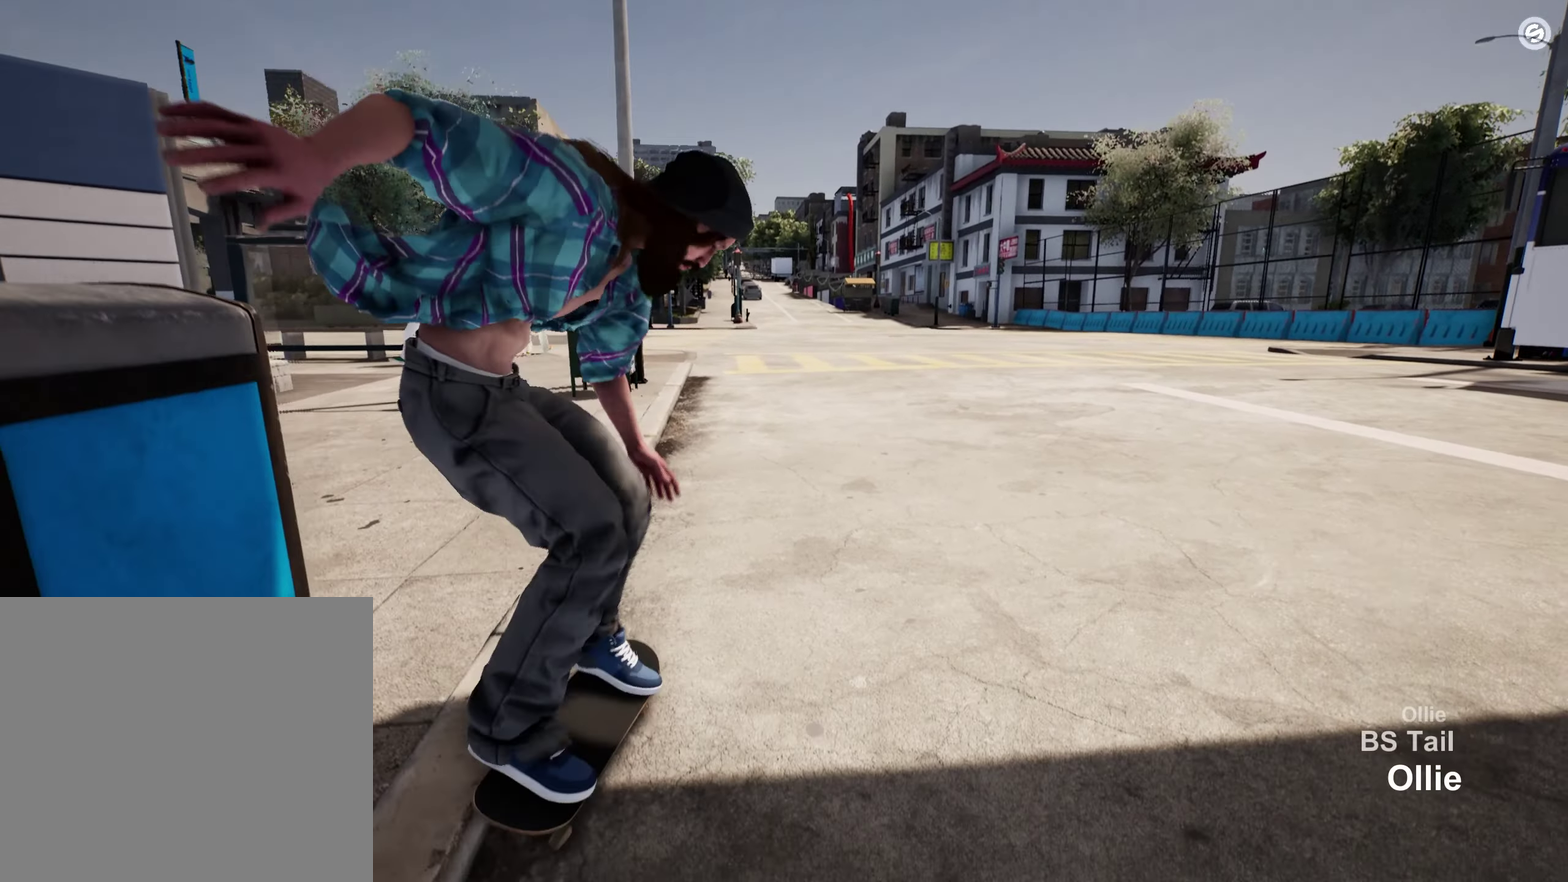
{"dt_ms": 600, "buttons": [], "left_stick": "center", "right_stick": "center", "events": []}
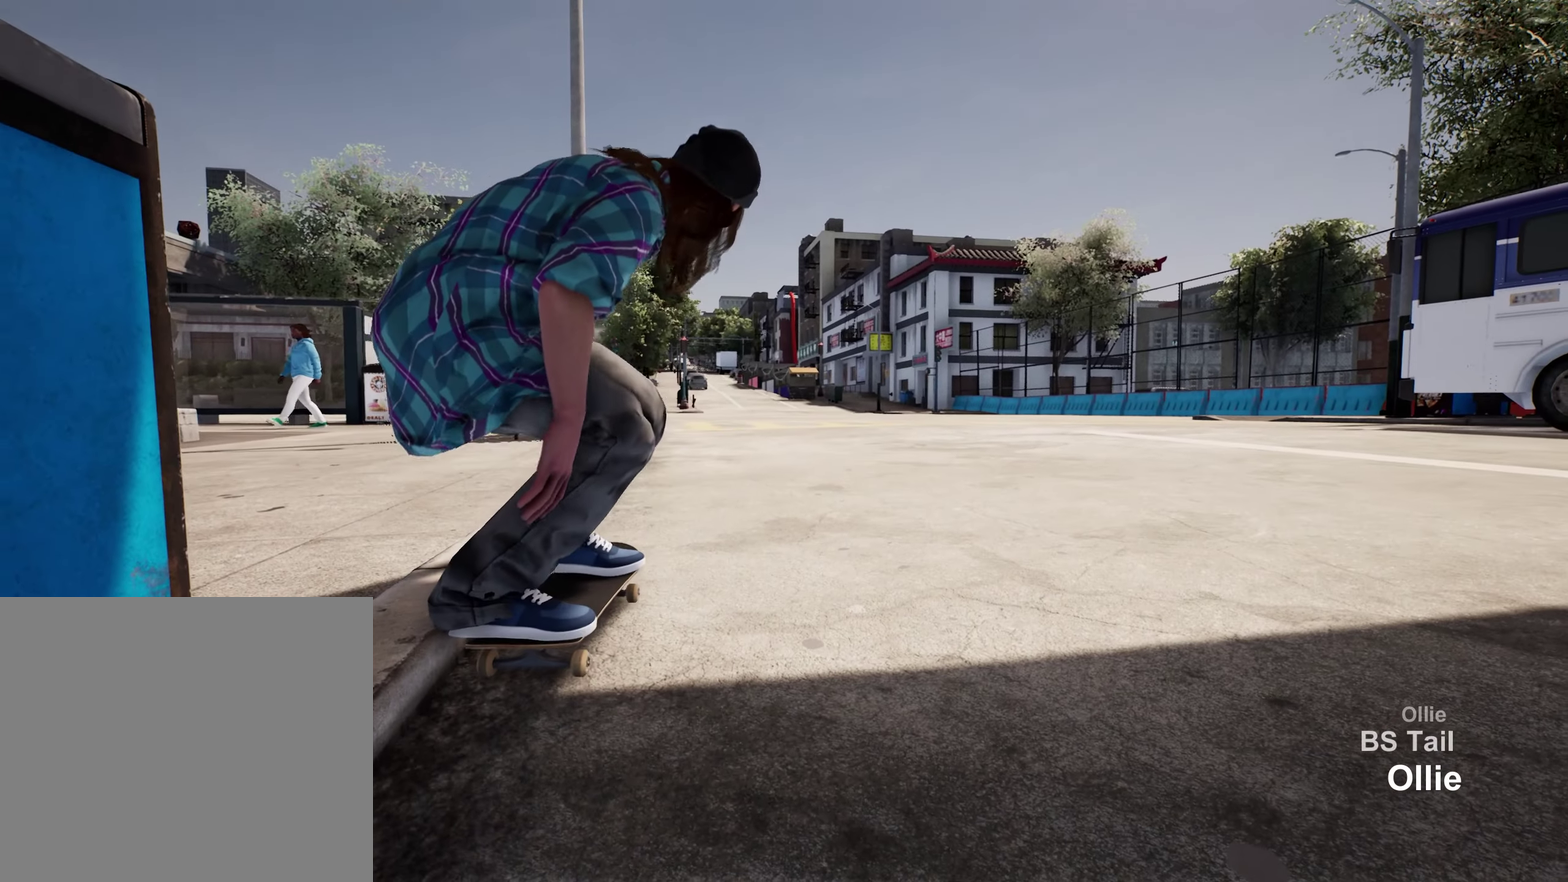
{"dt_ms": 300, "buttons": [], "left_stick": "center", "right_stick": "center", "events": []}
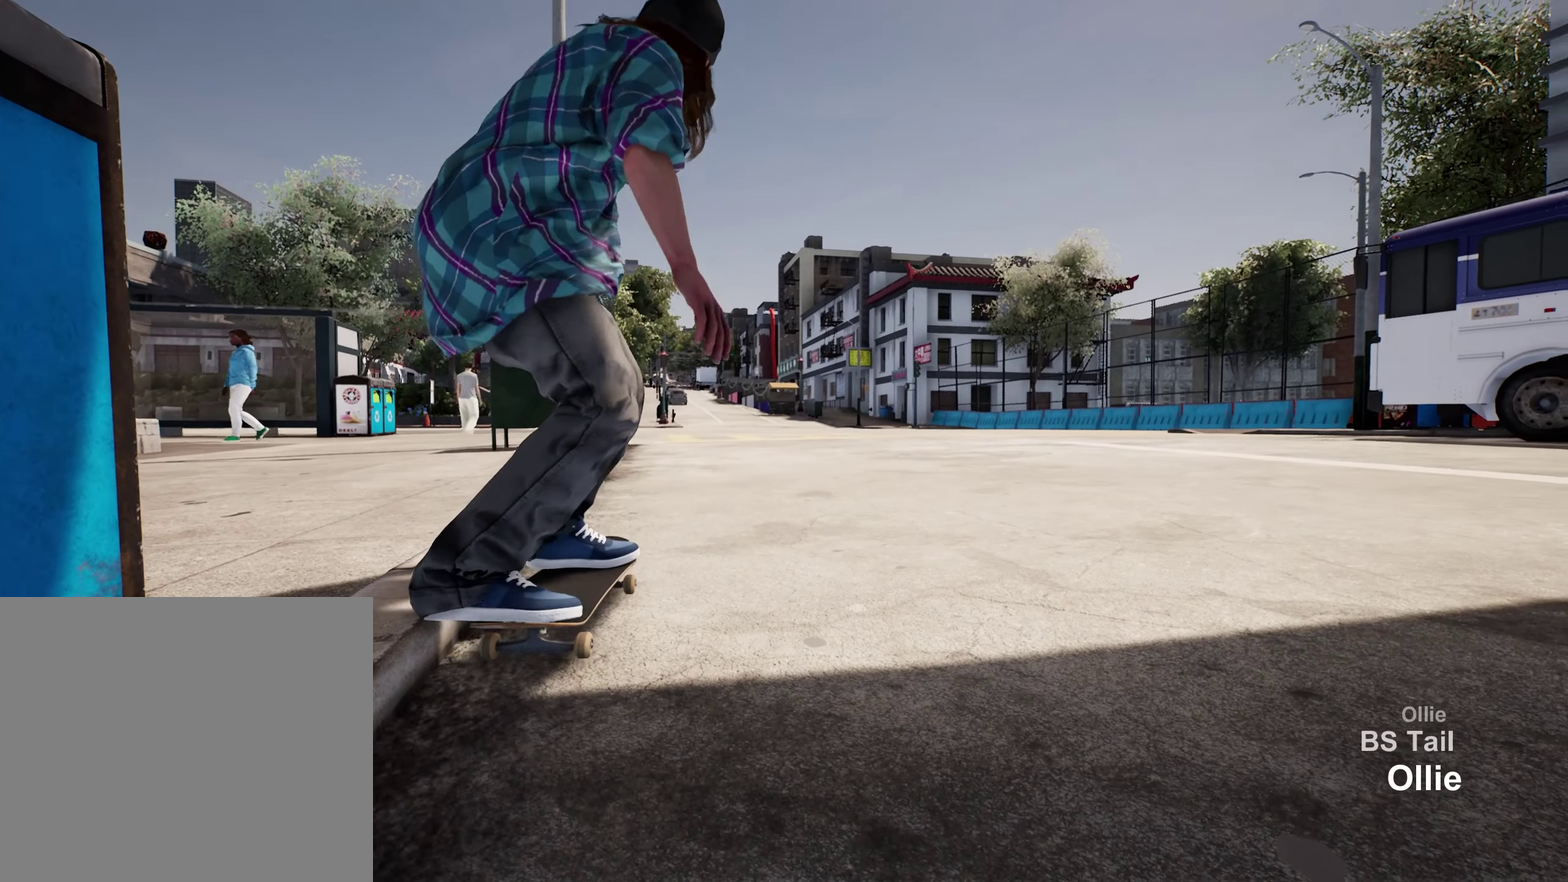
{"dt_ms": 800, "buttons": [], "left_stick": "center", "right_stick": "center", "events": []}
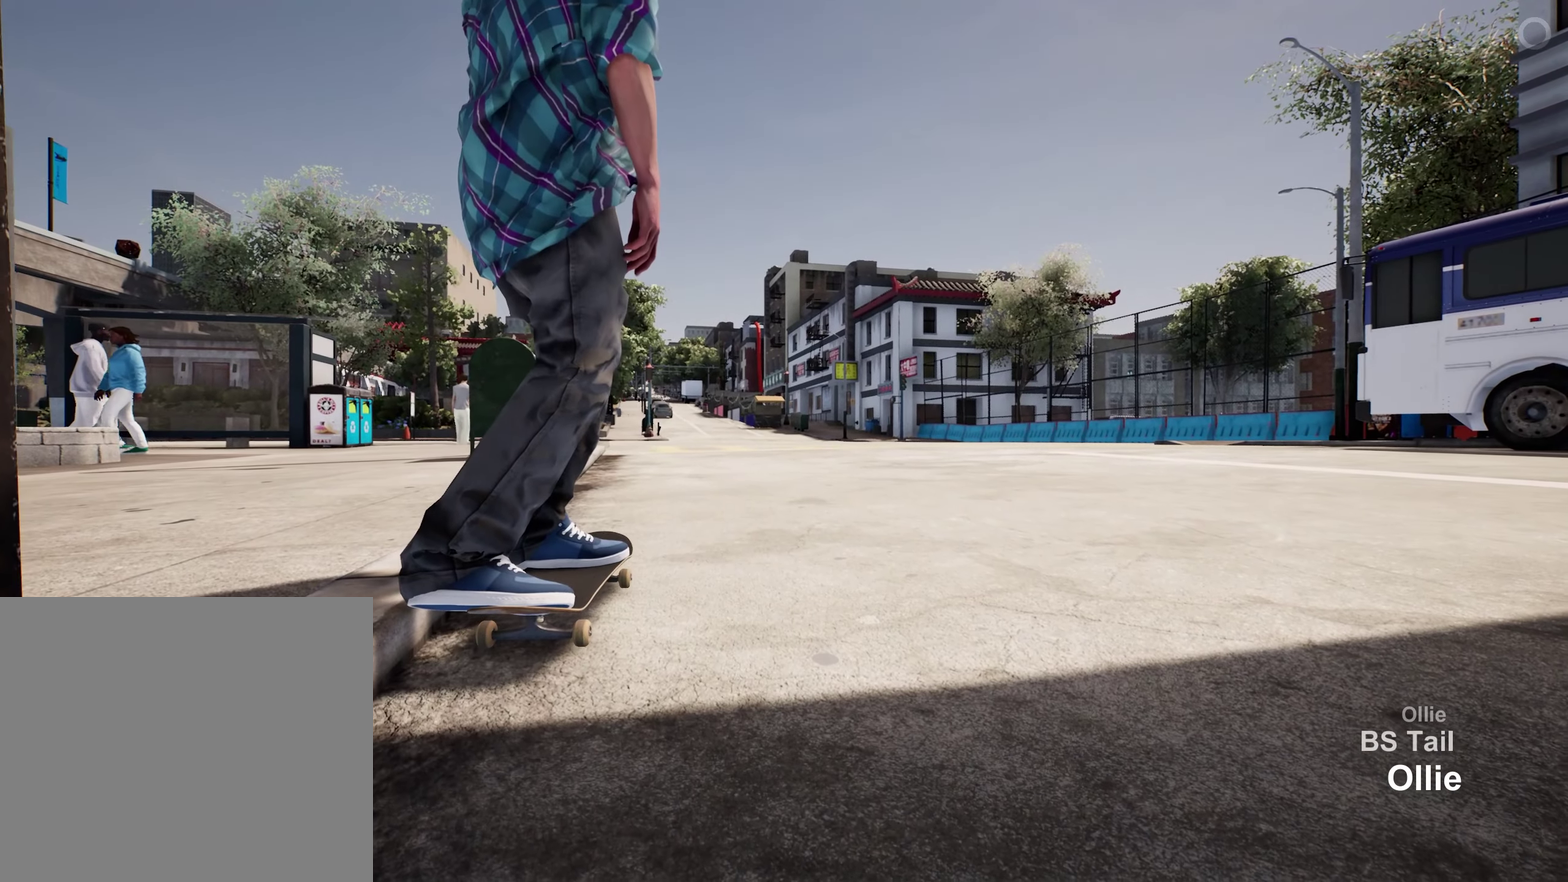
{"dt_ms": 400, "buttons": [], "left_stick": "center", "right_stick": "center", "events": []}
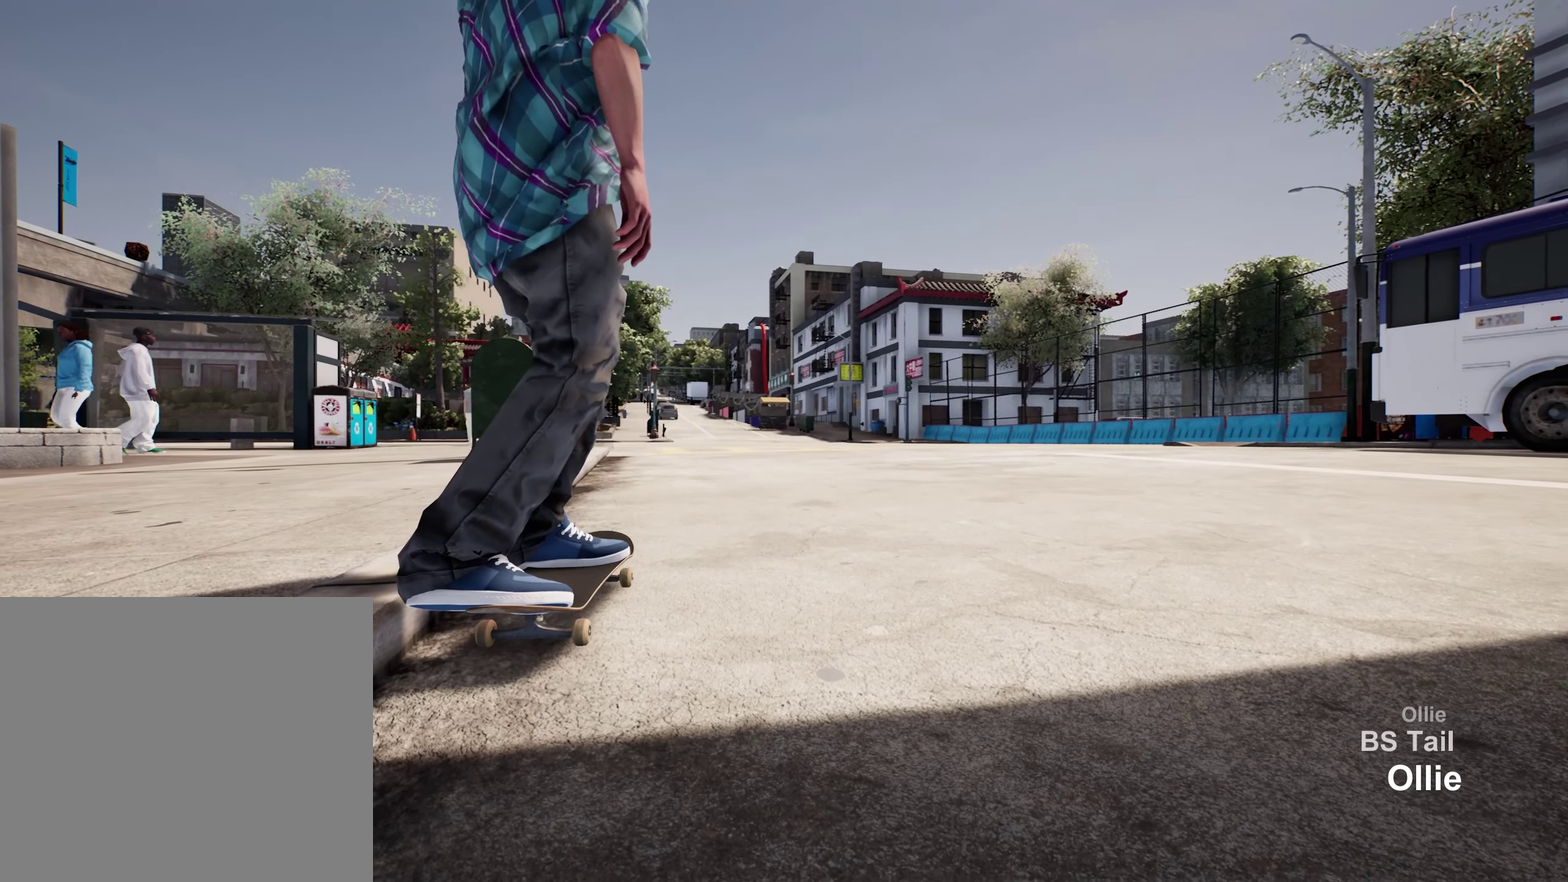
{"dt_ms": 500, "buttons": [], "left_stick": "center", "right_stick": "center", "events": []}
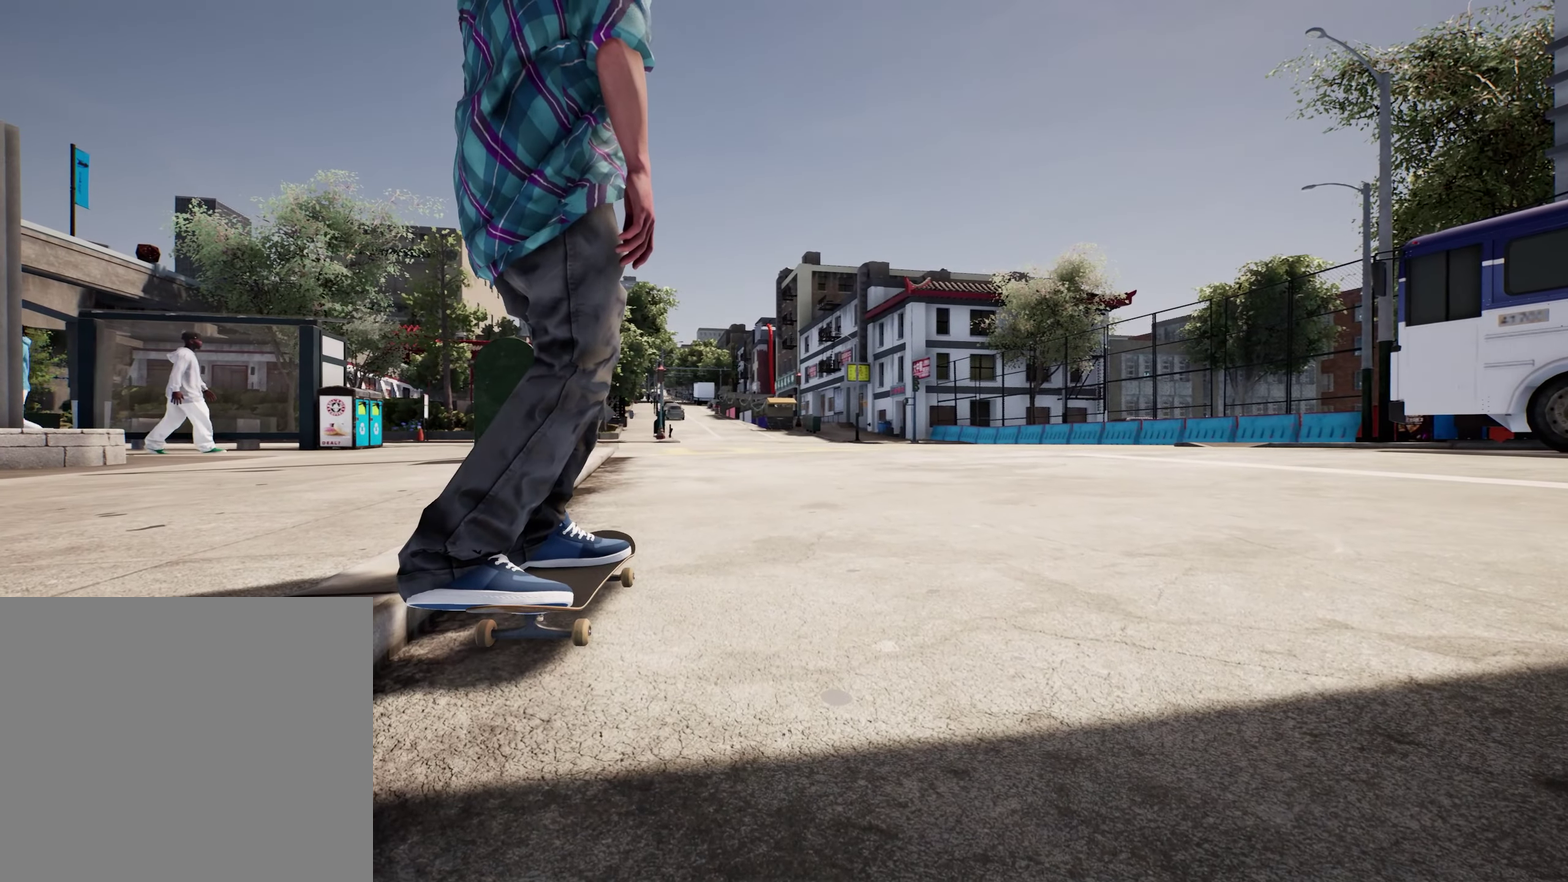
{"dt_ms": 500, "buttons": [], "left_stick": "center", "right_stick": "center", "events": []}
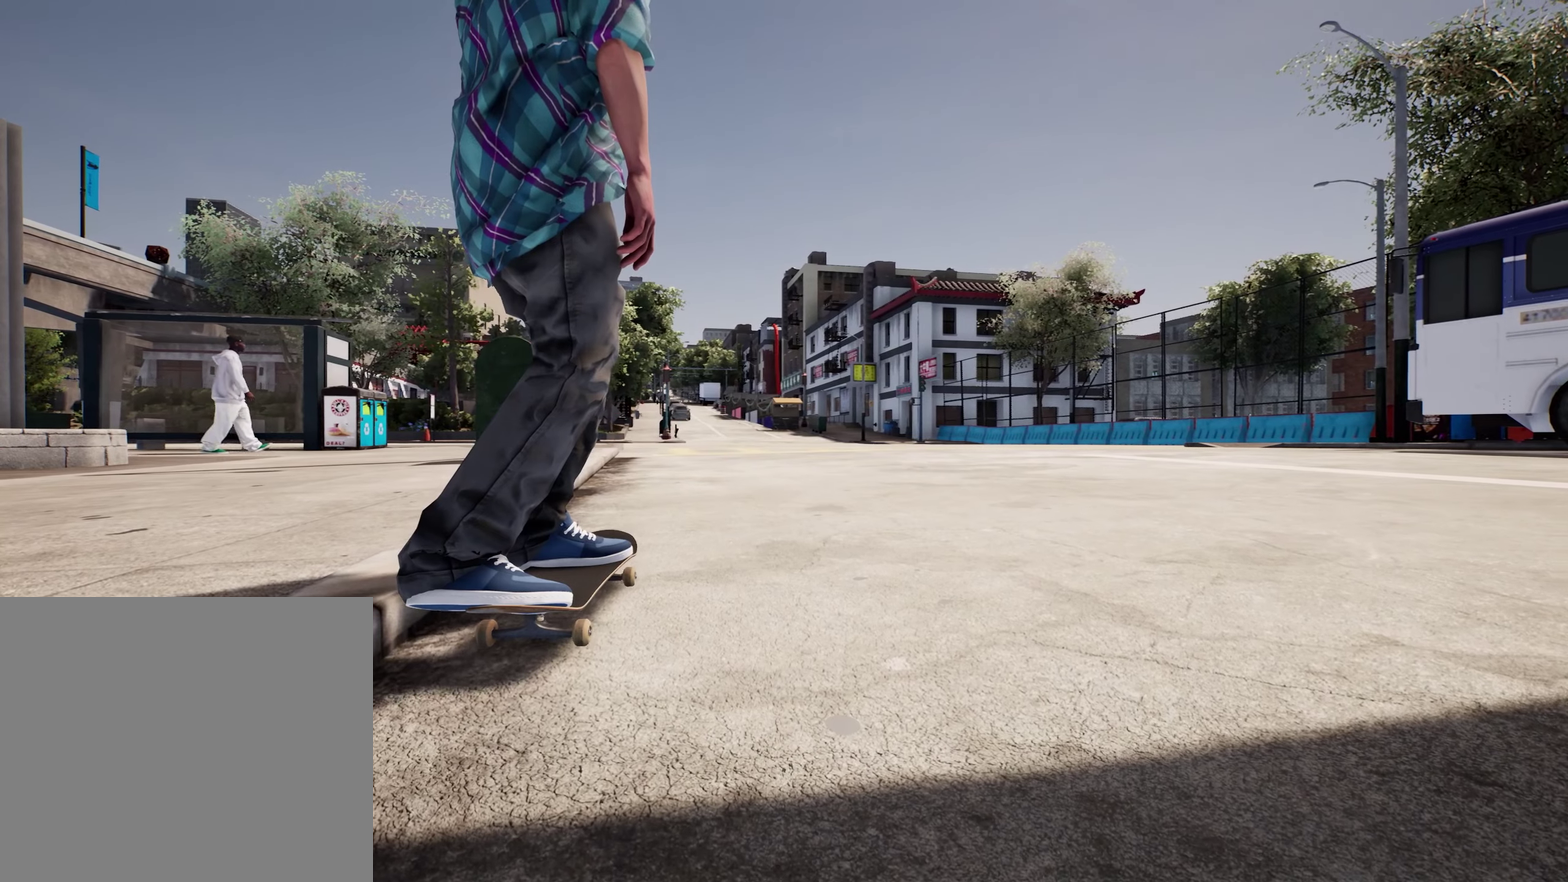
{"dt_ms": 300, "buttons": [], "left_stick": "center", "right_stick": "center", "events": []}
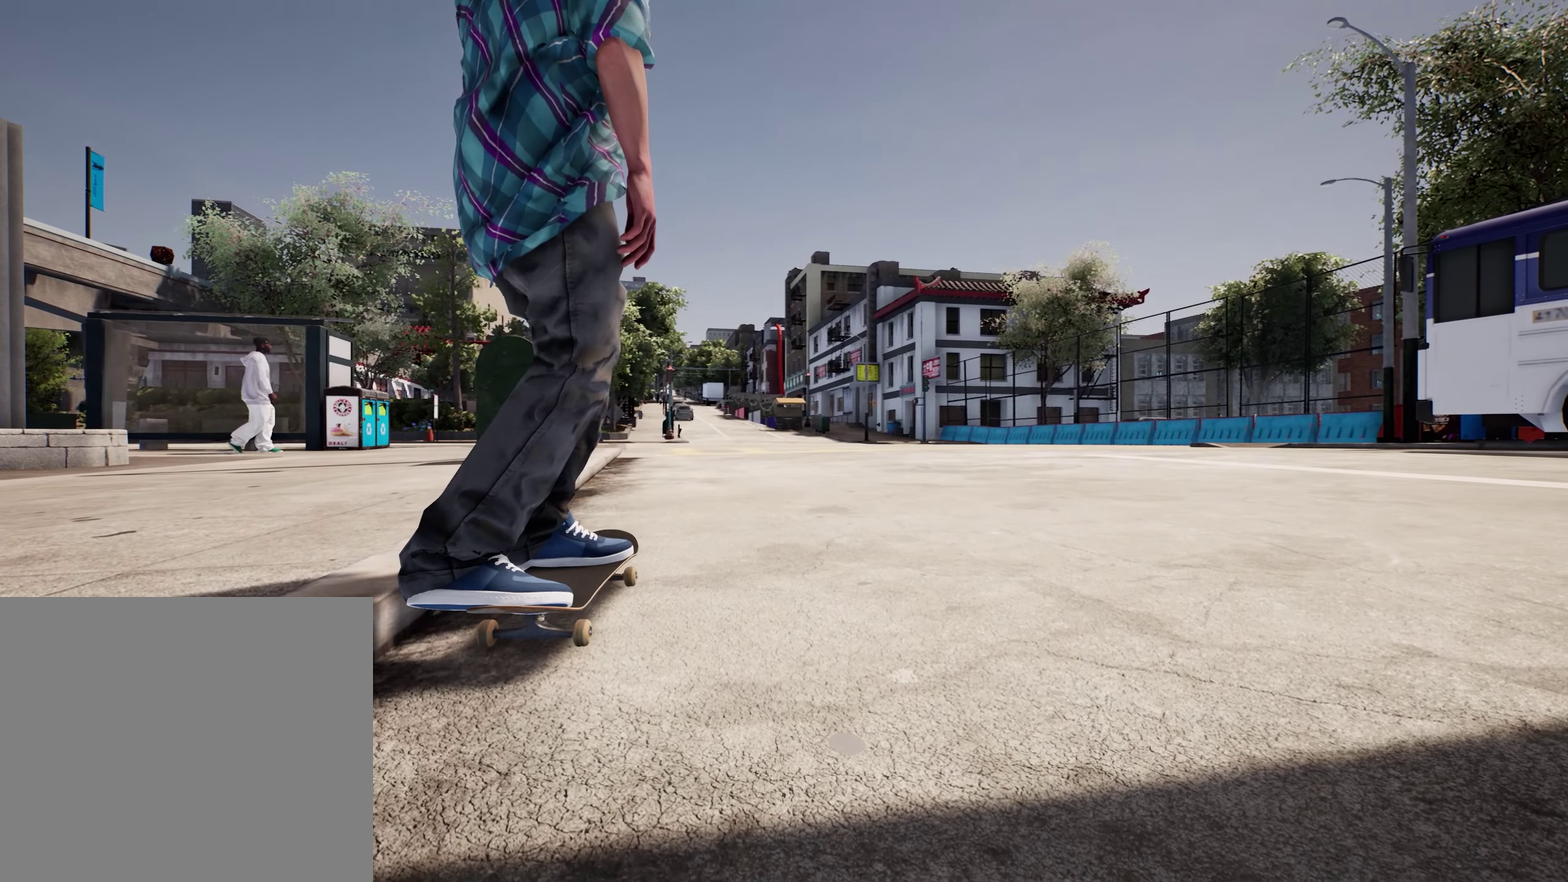
{"dt_ms": 800, "buttons": ["DPAD_UP"], "left_stick": "center", "right_stick": "center", "events": [[500, "DPAD_UP", "down"]]}
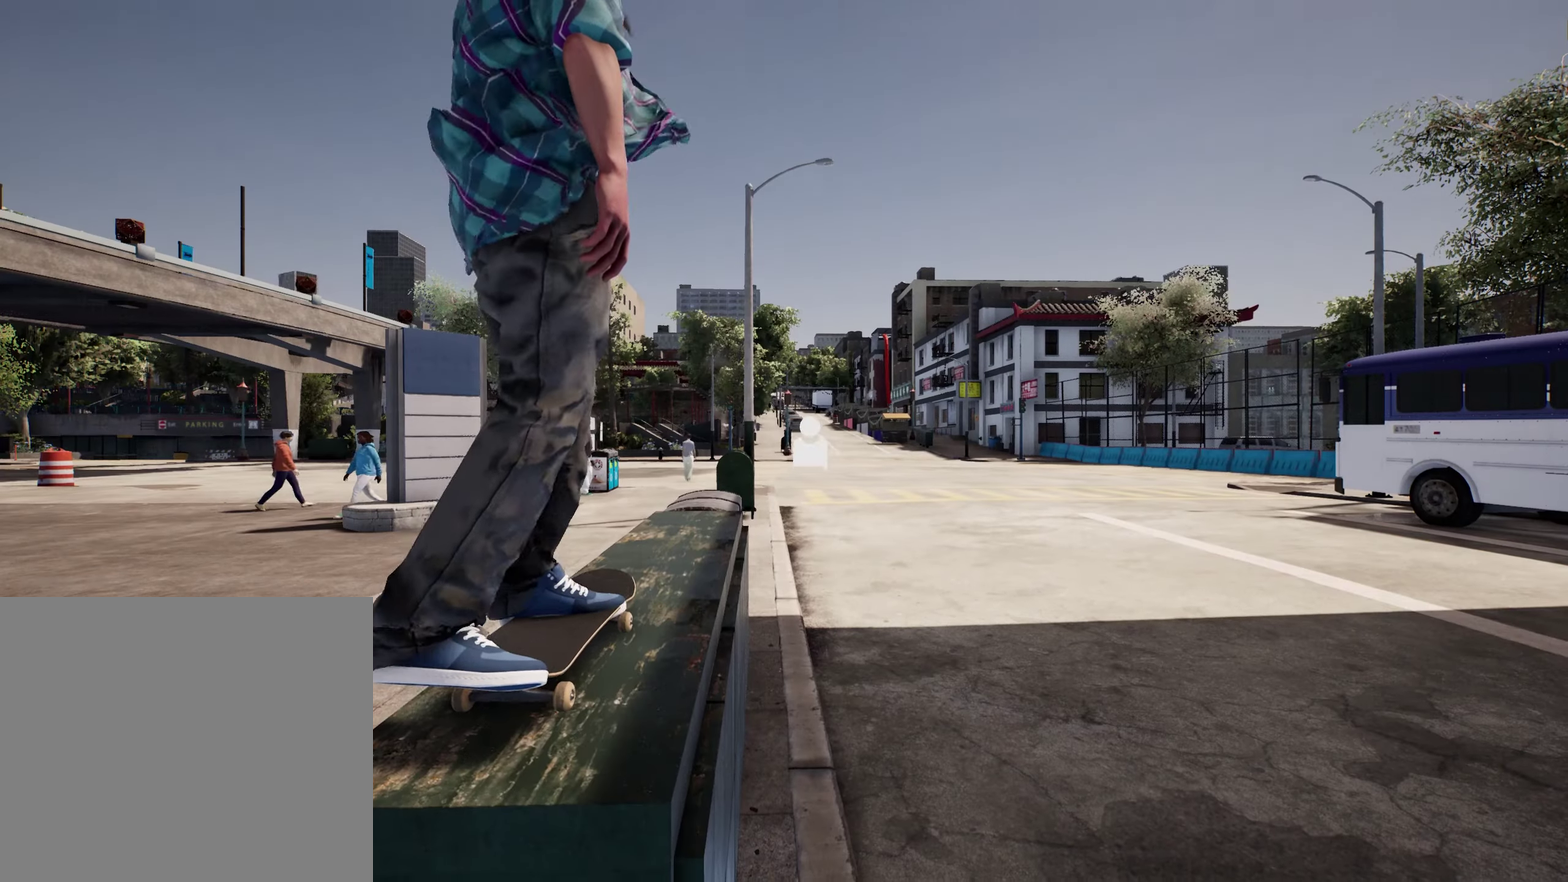
{"dt_ms": 400, "buttons": [], "left_stick": "center", "right_stick": "center", "events": [[67, "DPAD_UP", "up"], [267, "A", "down"], [400, "A", "up"]]}
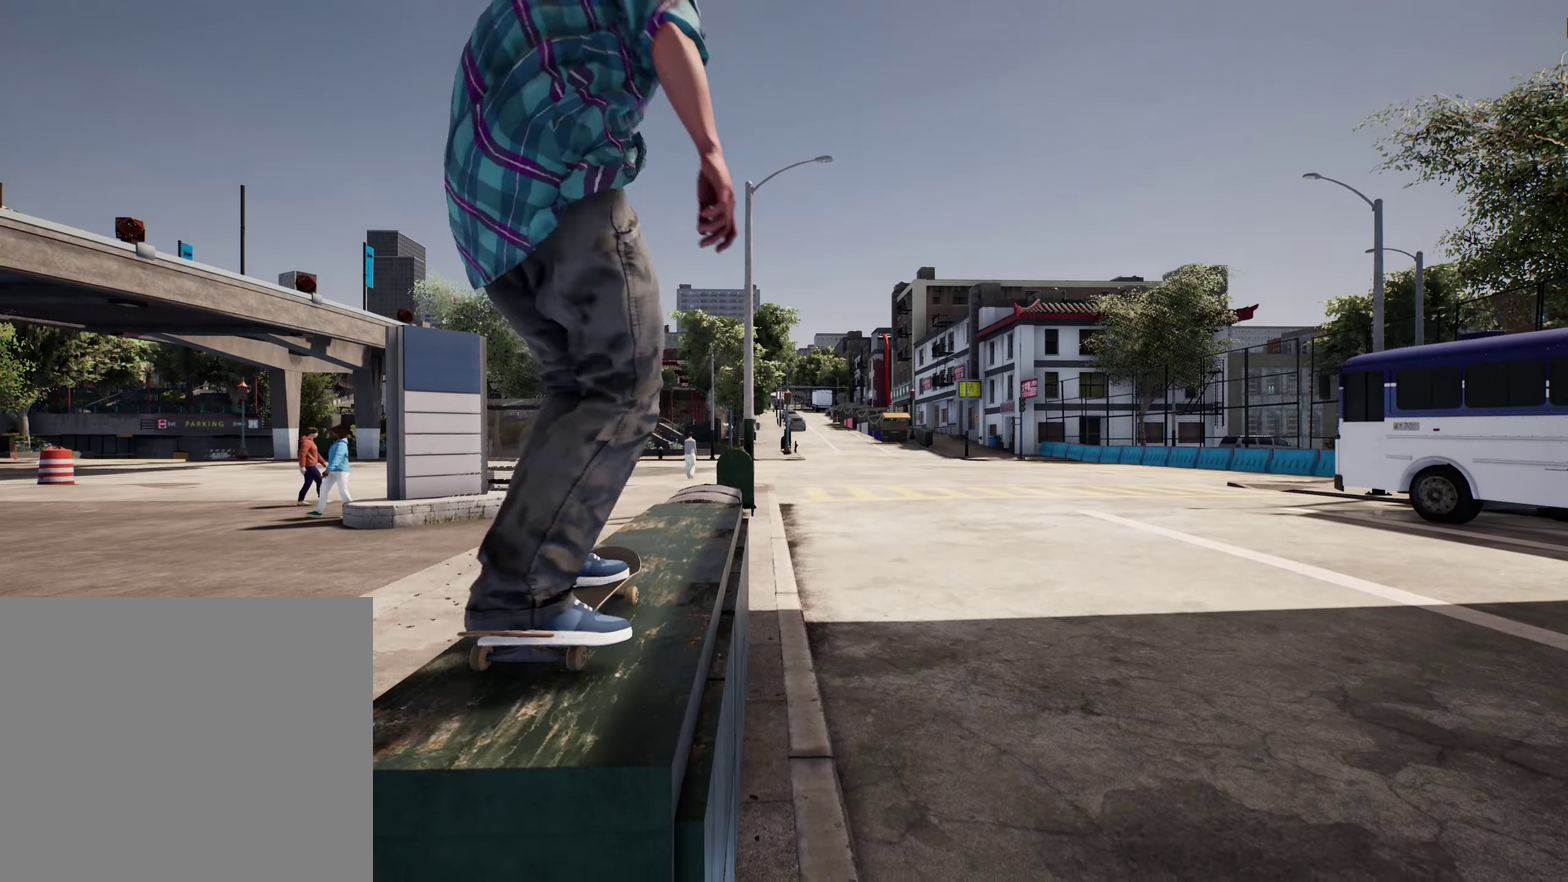
{"dt_ms": 500, "buttons": [], "left_stick": "center", "right_stick": "down", "events": [[150, "R2", "down"], [233, "R2", "up"], [300, "right_stick", "down"]]}